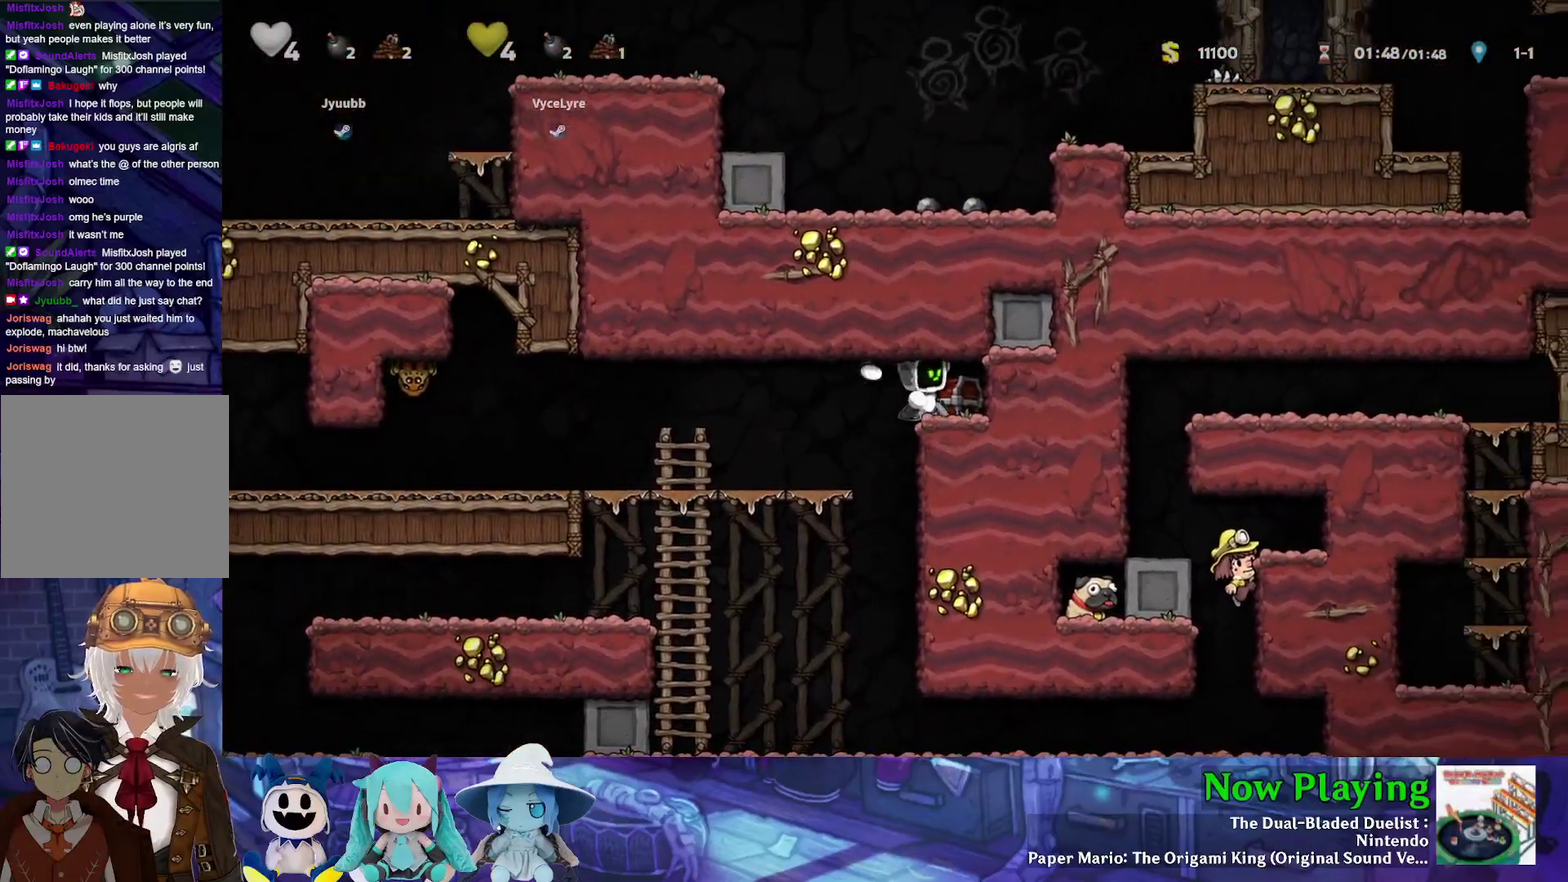
Gameplay with a controller (Nintendo layout); each line is a JSON object with the inputs held at the frame after it (dt_ms = milliseconds from this image to that frame). "events" lists button and stick changes between this image and that frame as [ms after this image, input, new state], when the widget could be followed in between. Not read: L3 R3.
{"dt_ms": 700, "buttons": [], "left_stick": "center", "right_stick": "center", "events": [[100, "DPAD_RIGHT", "up"], [367, "DPAD_LEFT", "down"], [500, "Y", "down"], [667, "DPAD_LEFT", "up"], [700, "Y", "up"]]}
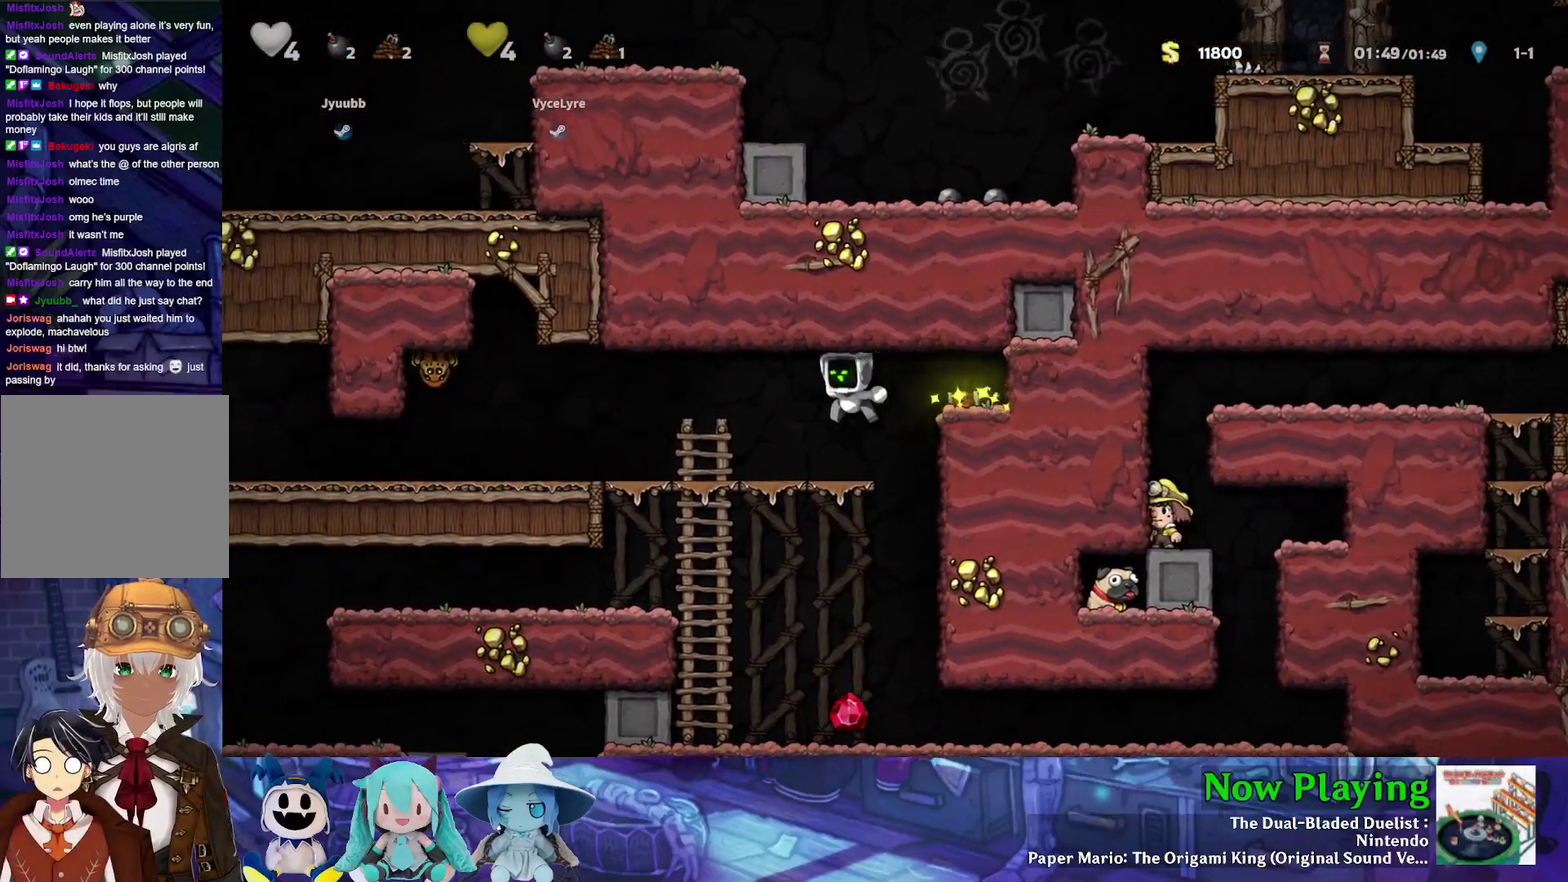
{"dt_ms": 400, "buttons": [], "left_stick": "center", "right_stick": "center", "events": [[183, "DPAD_DOWN", "down"], [217, "B", "down"], [350, "B", "up"], [367, "DPAD_DOWN", "up"]]}
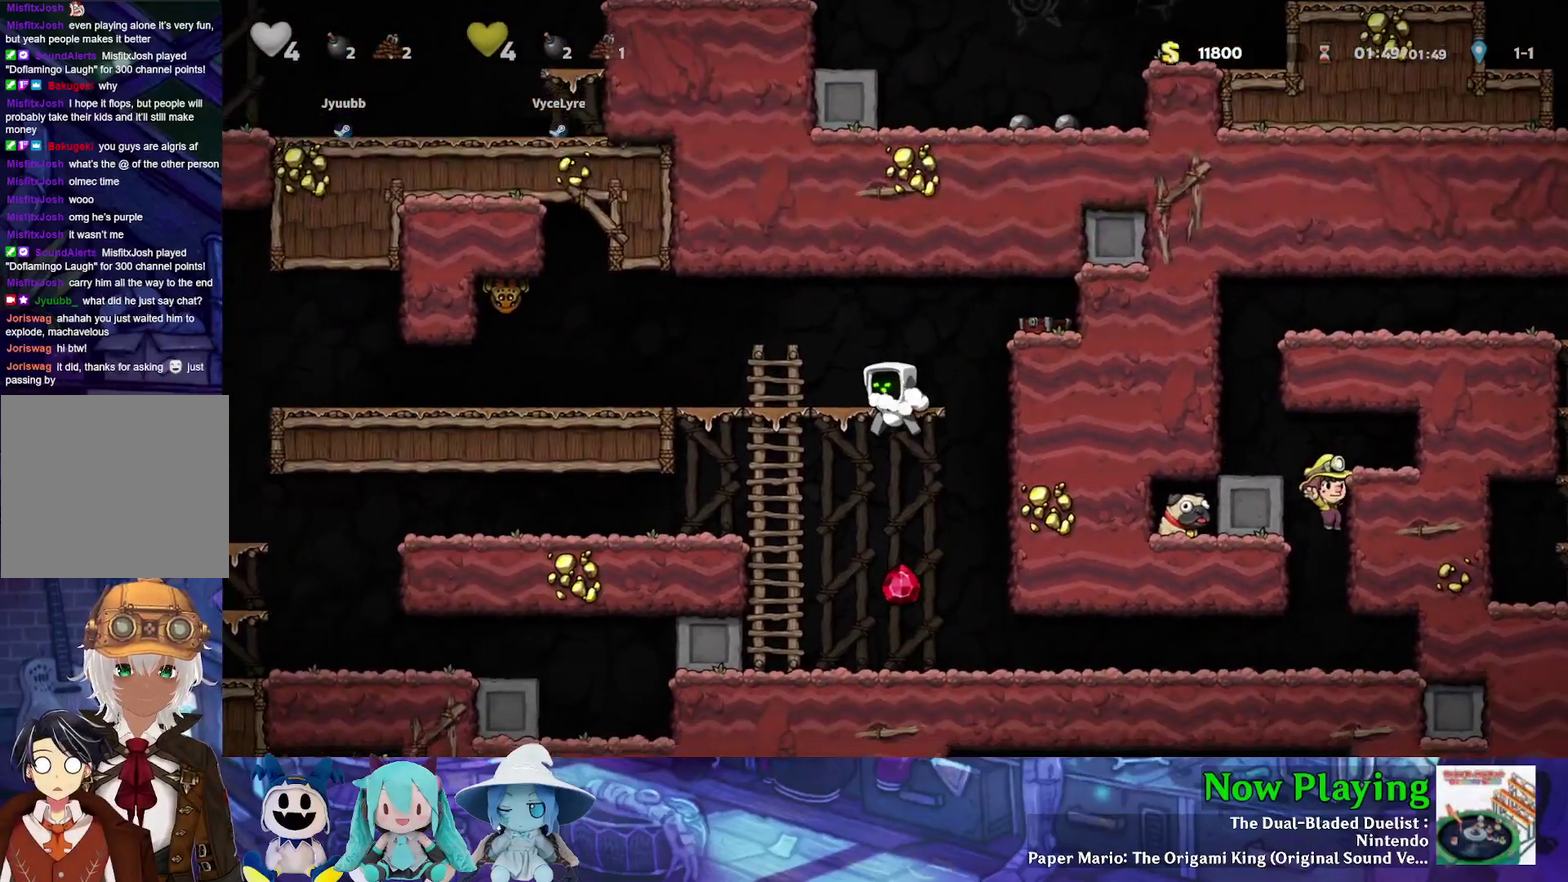
{"dt_ms": 700, "buttons": ["DPAD_LEFT"], "left_stick": "center", "right_stick": "center", "events": [[350, "B", "down"], [350, "DPAD_LEFT", "down"], [350, "Y", "down"], [517, "DPAD_UP", "down"], [550, "B", "up"], [617, "B", "down"], [683, "DPAD_UP", "up"], [683, "Y", "up"], [700, "B", "up"]]}
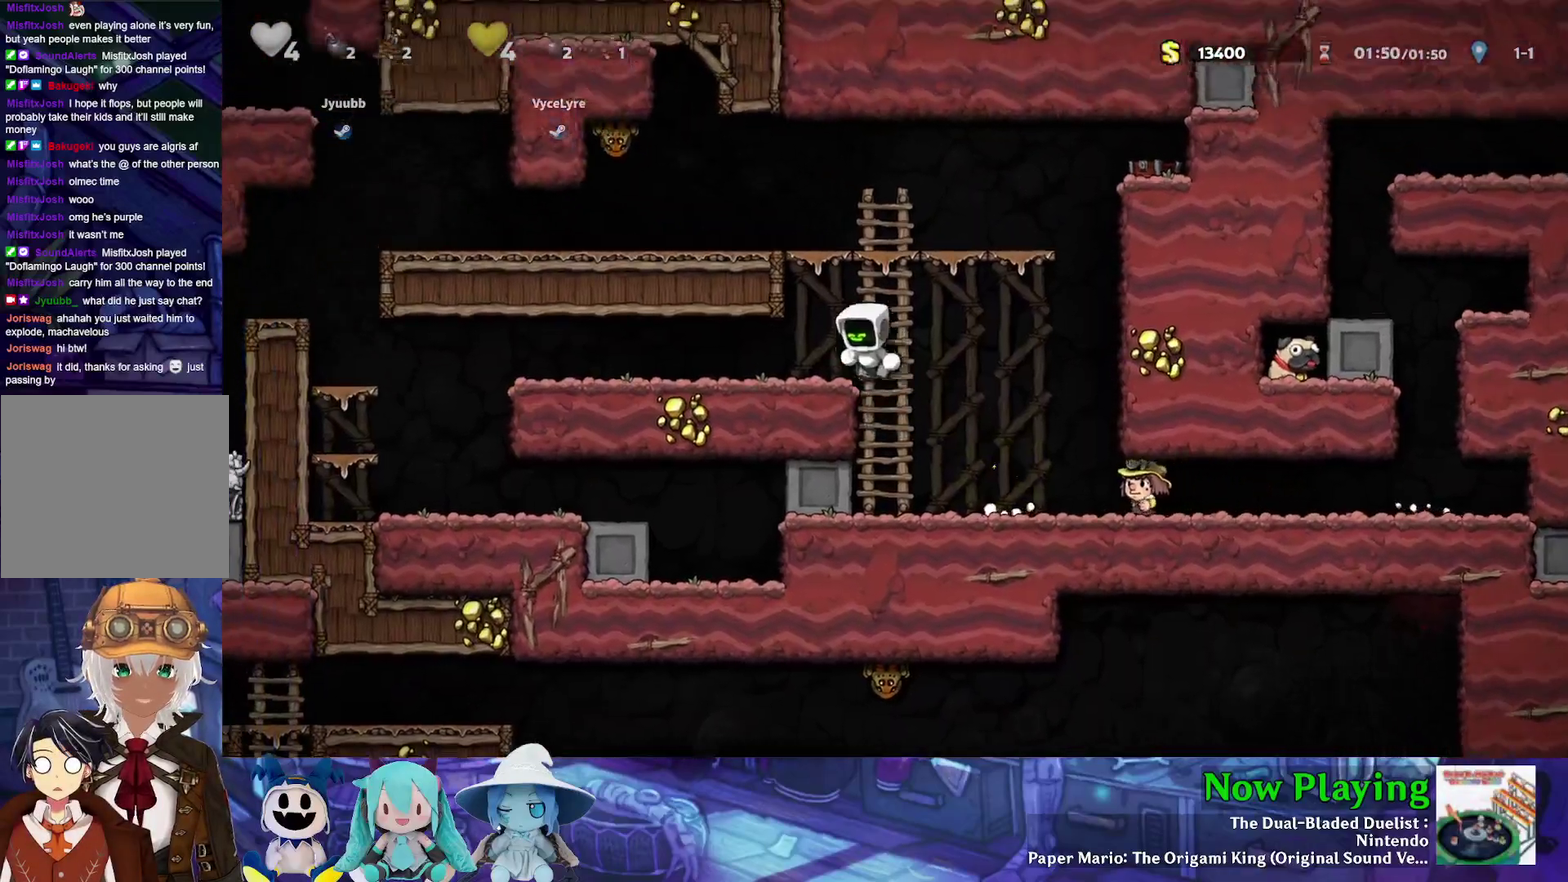
{"dt_ms": 400, "buttons": ["Y", "DPAD_LEFT"], "left_stick": "center", "right_stick": "center", "events": [[100, "DPAD_LEFT", "up"], [233, "DPAD_LEFT", "down"], [300, "Y", "down"]]}
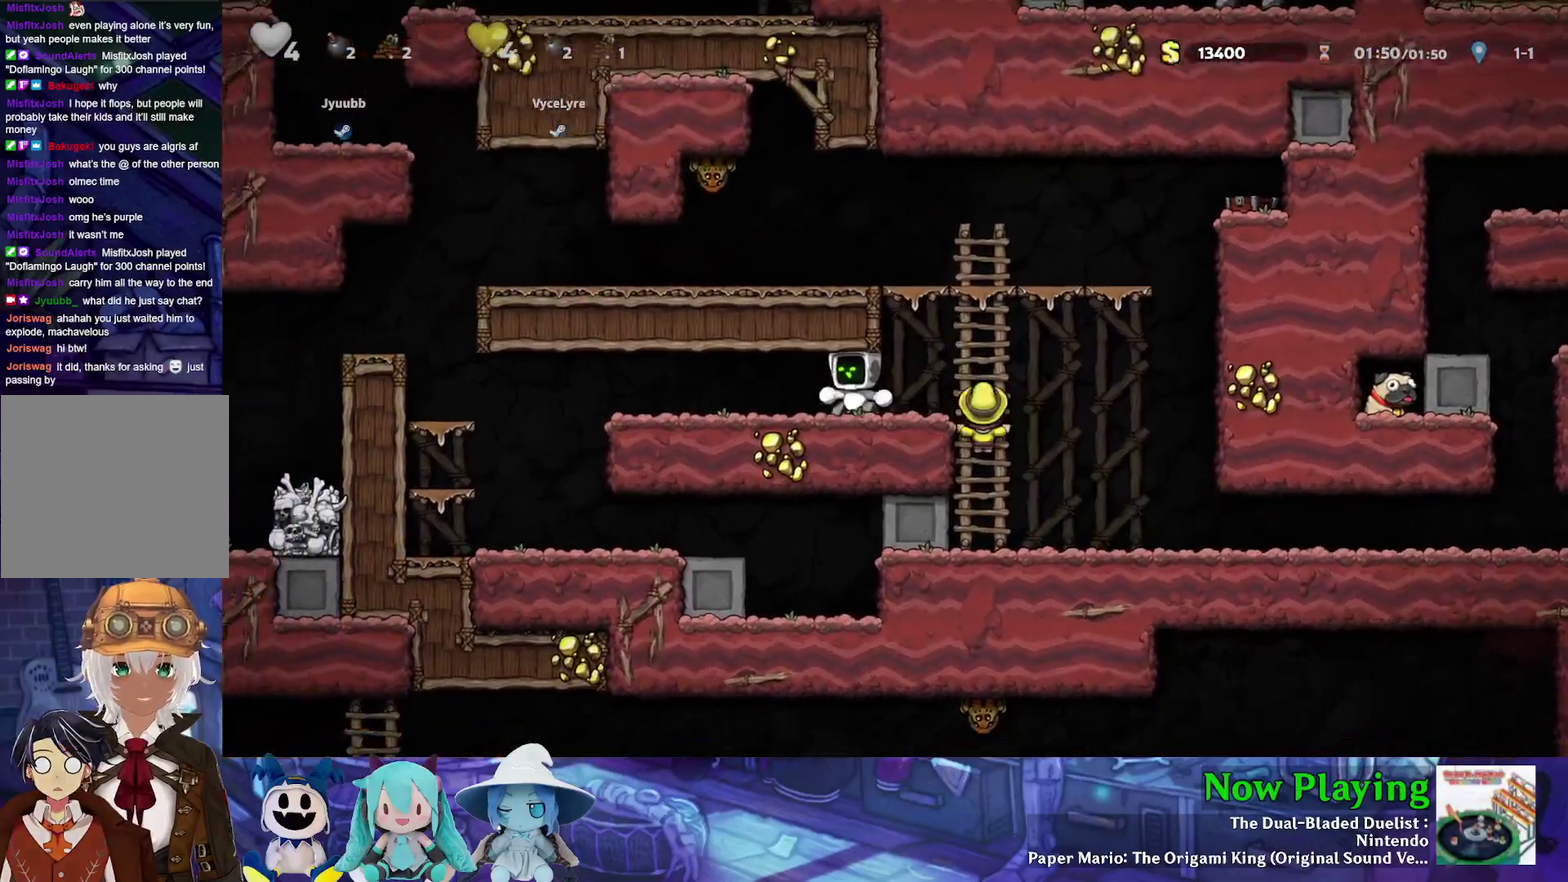
{"dt_ms": 500, "buttons": ["B", "Y", "DPAD_LEFT"], "left_stick": "center", "right_stick": "center", "events": [[450, "B", "down"]]}
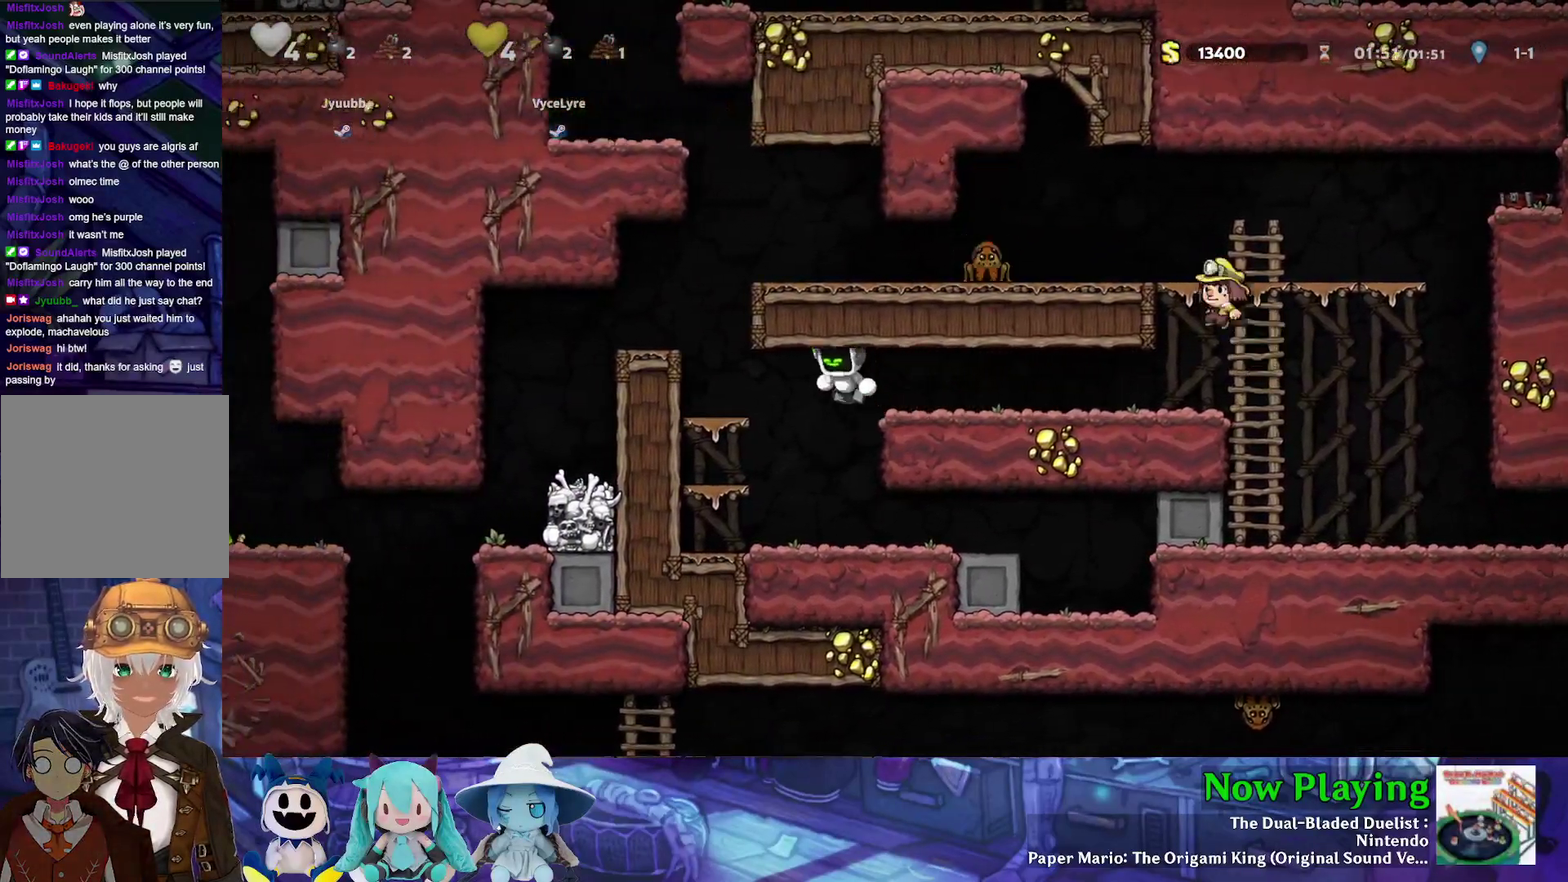
{"dt_ms": 500, "buttons": ["Y", "DPAD_LEFT"], "left_stick": "center", "right_stick": "center", "events": [[150, "B", "up"], [250, "B", "down"], [433, "B", "up"]]}
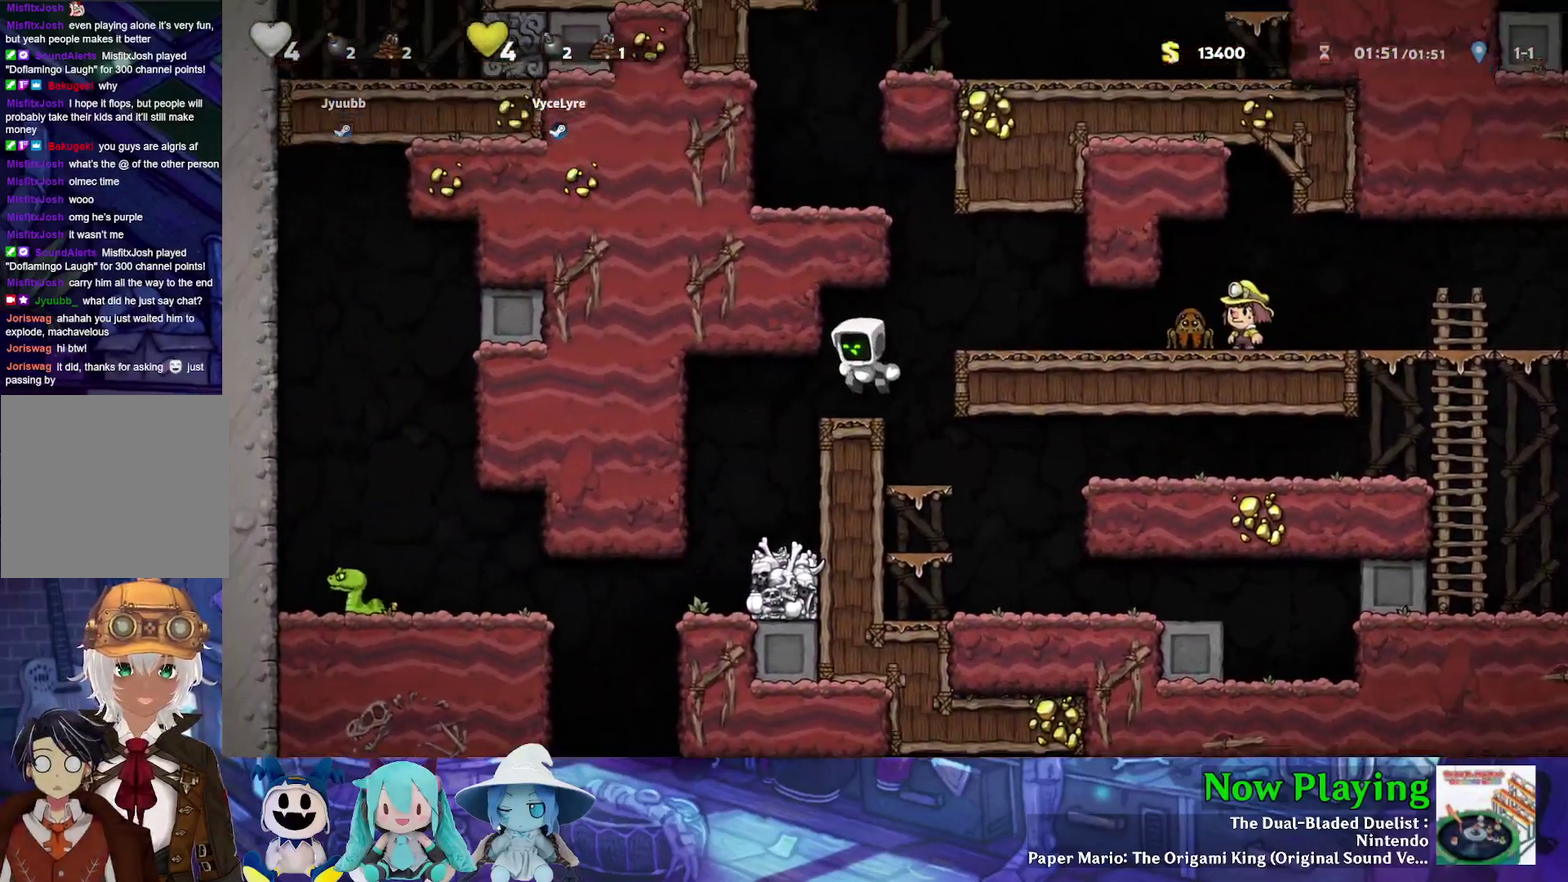
{"dt_ms": 500, "buttons": ["Y"], "left_stick": "center", "right_stick": "center", "events": [[300, "DPAD_LEFT", "up"], [367, "DPAD_LEFT", "down"], [417, "DPAD_LEFT", "up"]]}
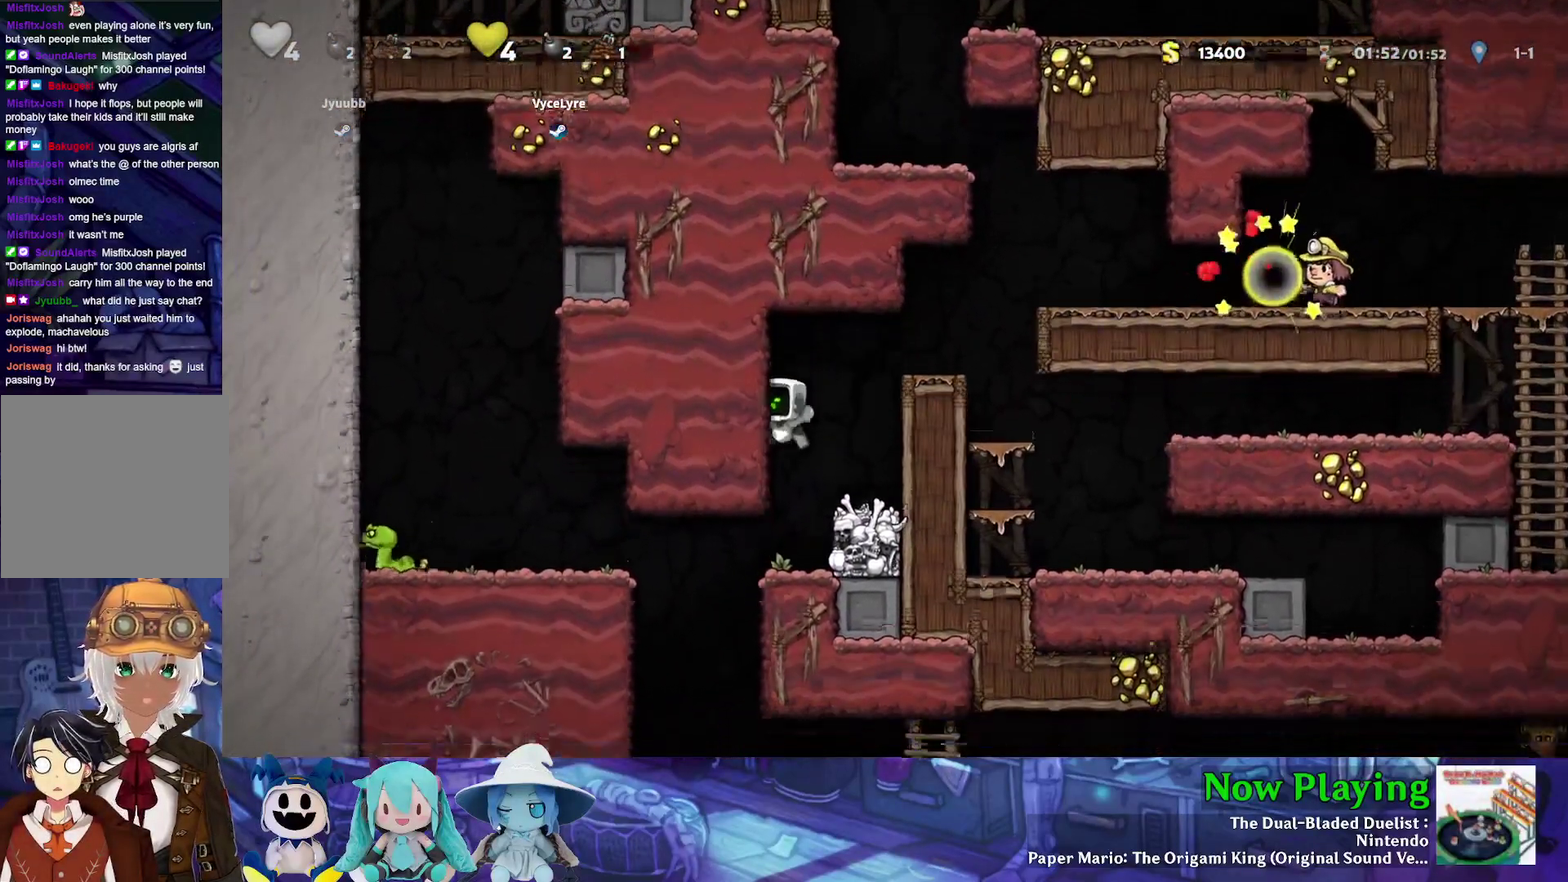
{"dt_ms": 300, "buttons": ["Y", "DPAD_LEFT"], "left_stick": "center", "right_stick": "center", "events": [[167, "DPAD_LEFT", "down"]]}
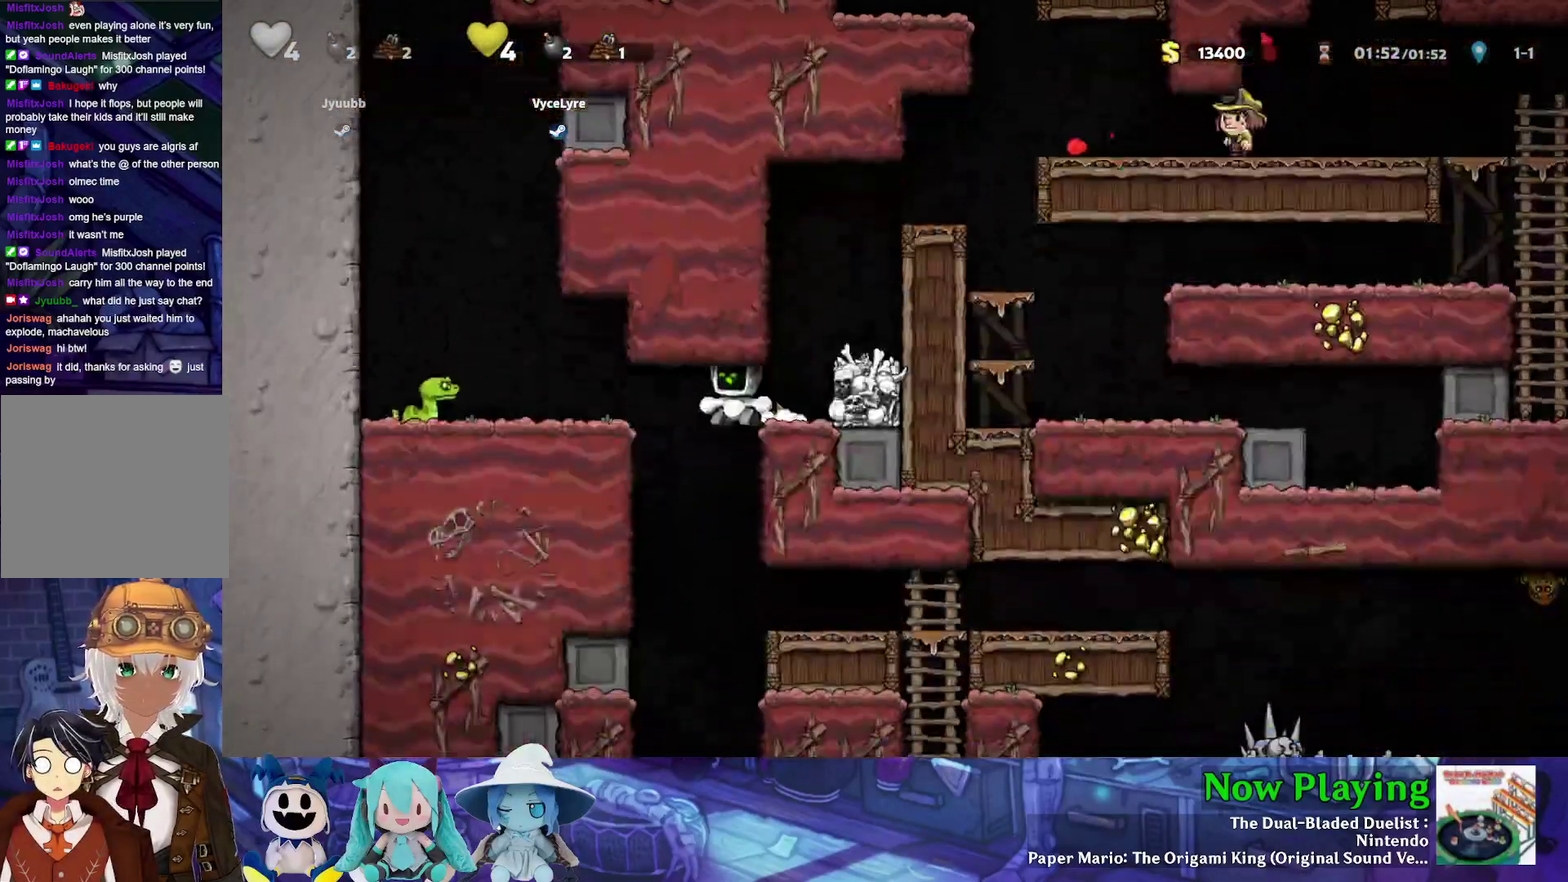
{"dt_ms": 400, "buttons": ["Y", "DPAD_RIGHT"], "left_stick": "center", "right_stick": "center", "events": [[167, "DPAD_DOWN", "down"], [233, "B", "down"], [233, "DPAD_LEFT", "up"], [300, "DPAD_RIGHT", "down"], [350, "DPAD_DOWN", "up"], [383, "B", "up"]]}
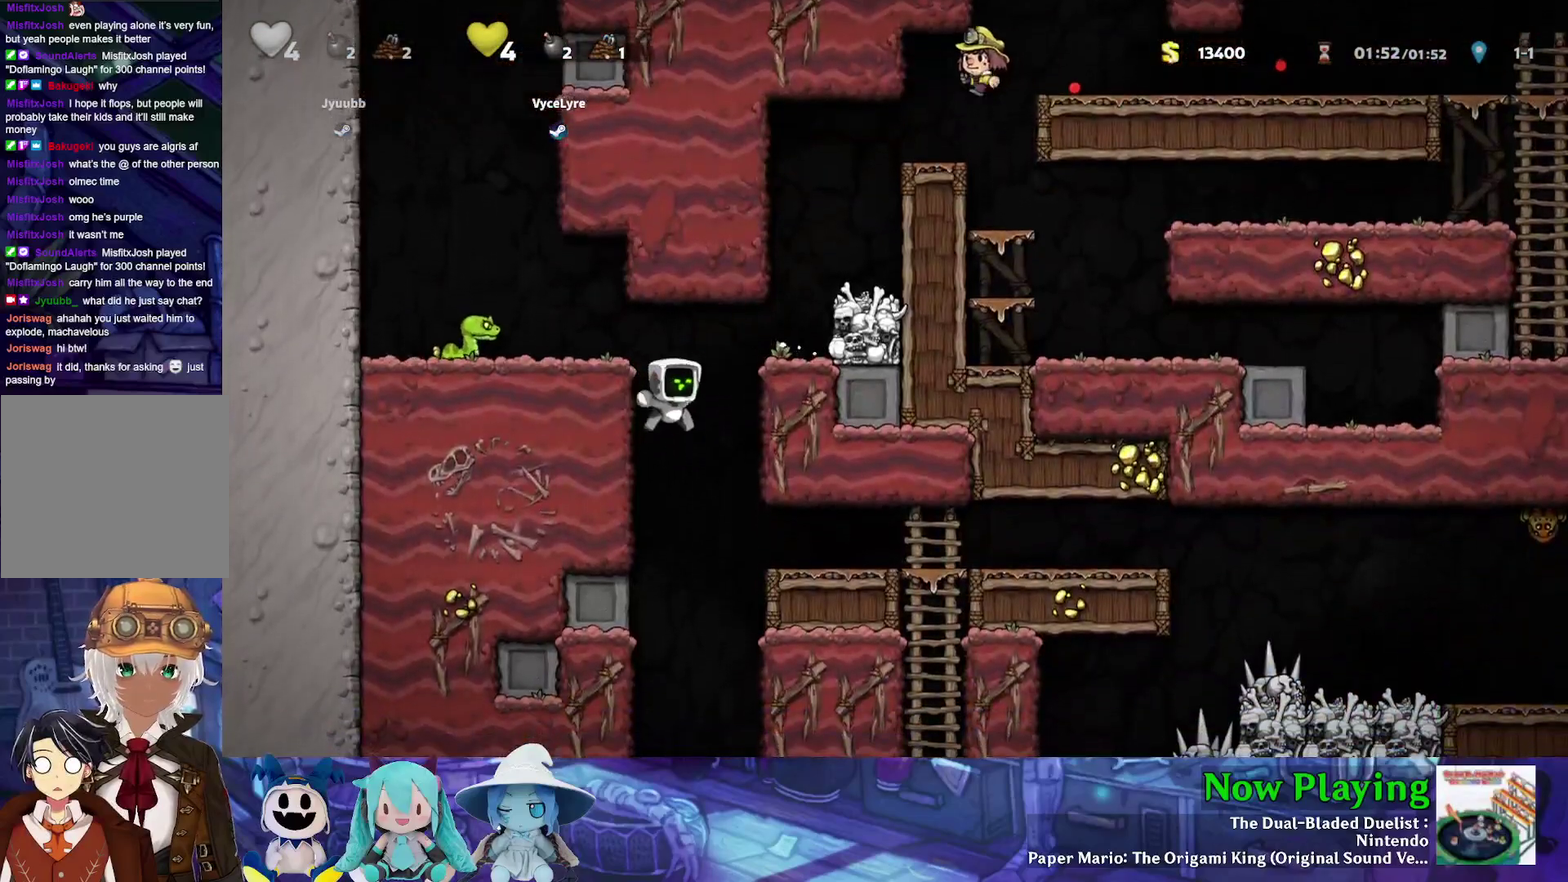
{"dt_ms": 300, "buttons": ["Y", "DPAD_DOWN"], "left_stick": "center", "right_stick": "center", "events": [[167, "DPAD_DOWN", "down"], [200, "DPAD_RIGHT", "up"]]}
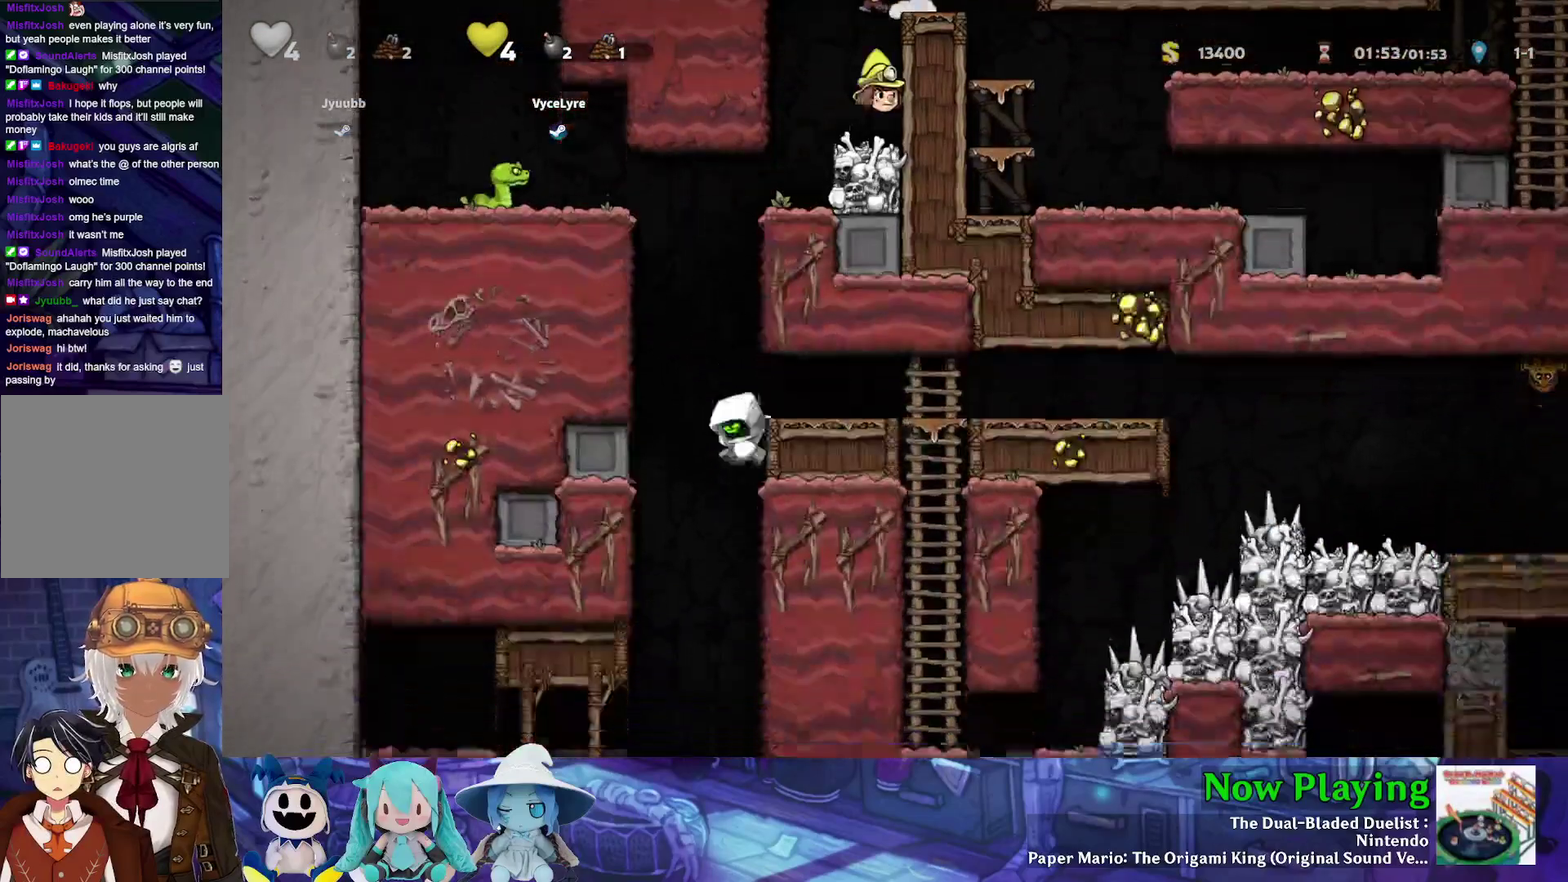
{"dt_ms": 500, "buttons": ["Y", "DPAD_DOWN"], "left_stick": "center", "right_stick": "center", "events": []}
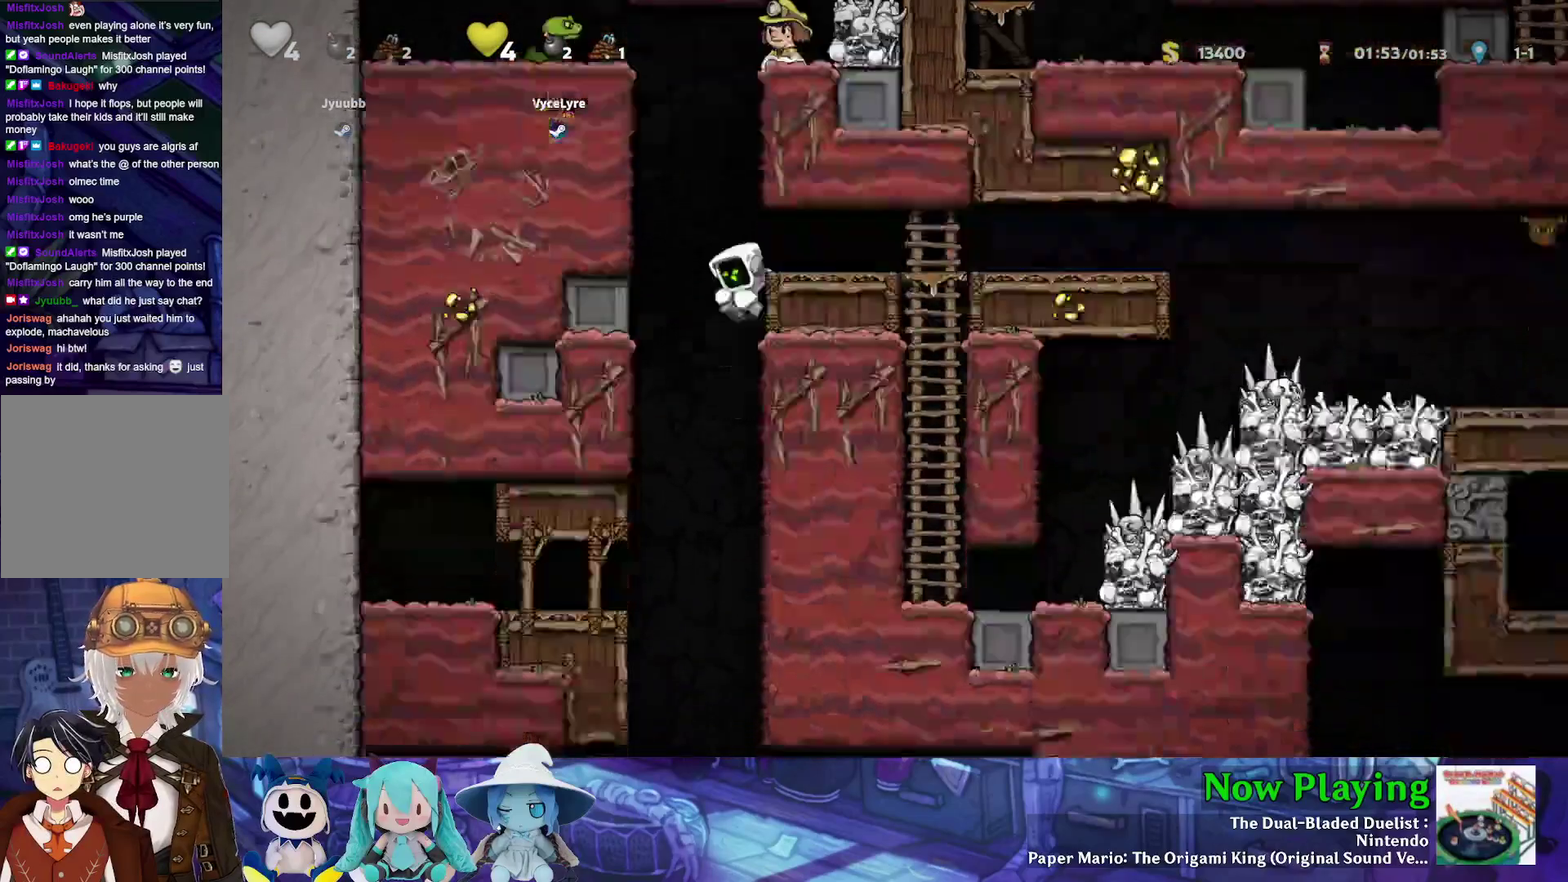
{"dt_ms": 700, "buttons": ["Y", "DPAD_DOWN", "DPAD_LEFT"], "left_stick": "center", "right_stick": "center", "events": [[600, "B", "down"], [633, "DPAD_LEFT", "down"], [683, "B", "up"]]}
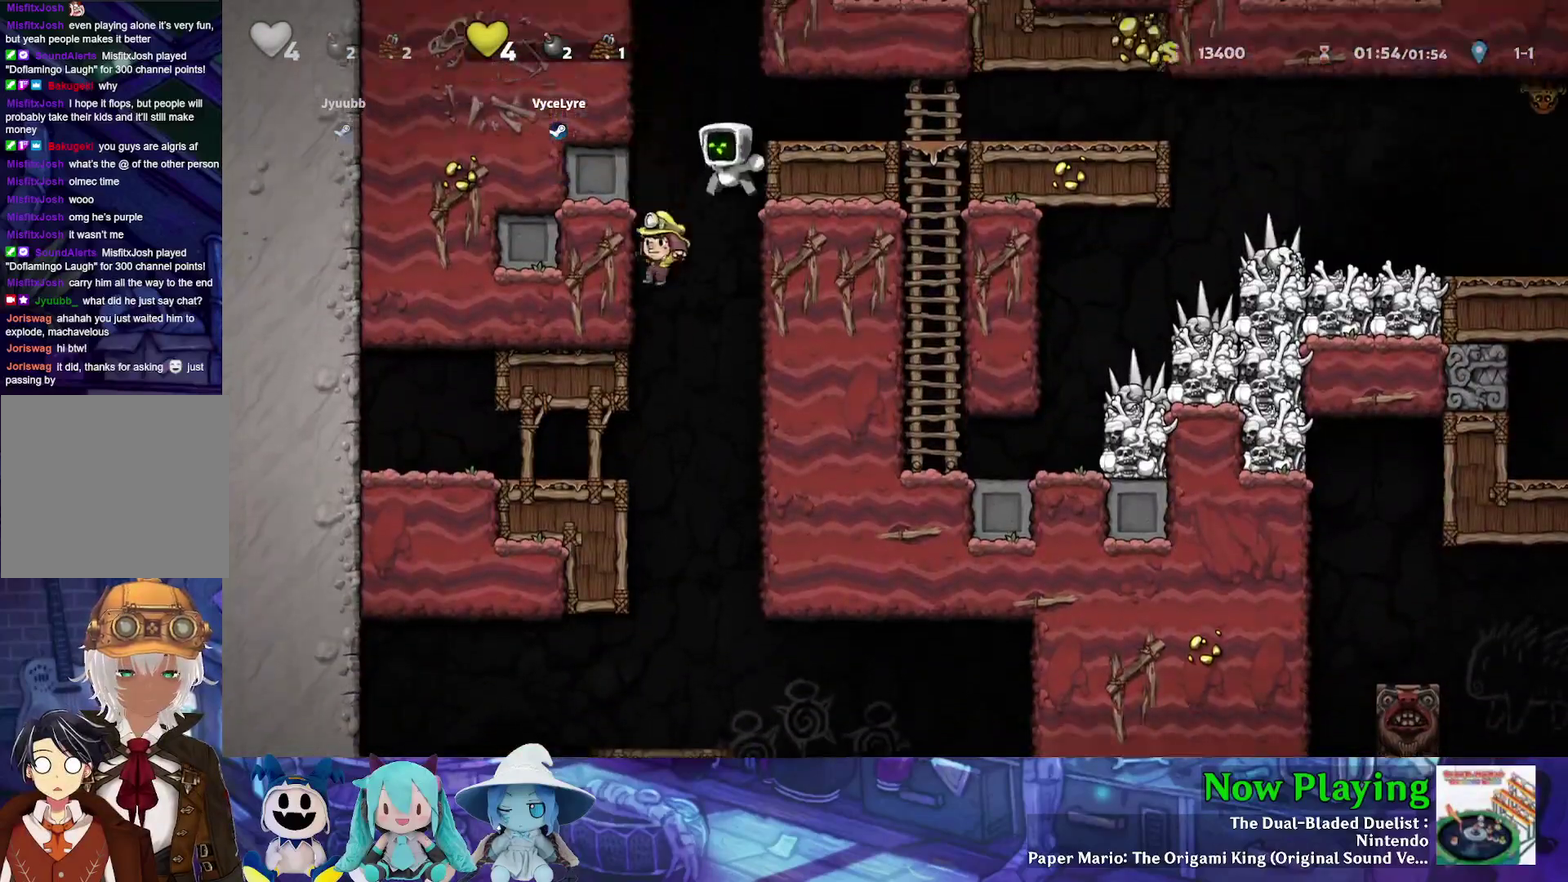
{"dt_ms": 300, "buttons": ["DPAD_DOWN"], "left_stick": "center", "right_stick": "center", "events": [[33, "DPAD_DOWN", "up"], [33, "Y", "up"], [283, "DPAD_DOWN", "down"], [283, "DPAD_LEFT", "up"]]}
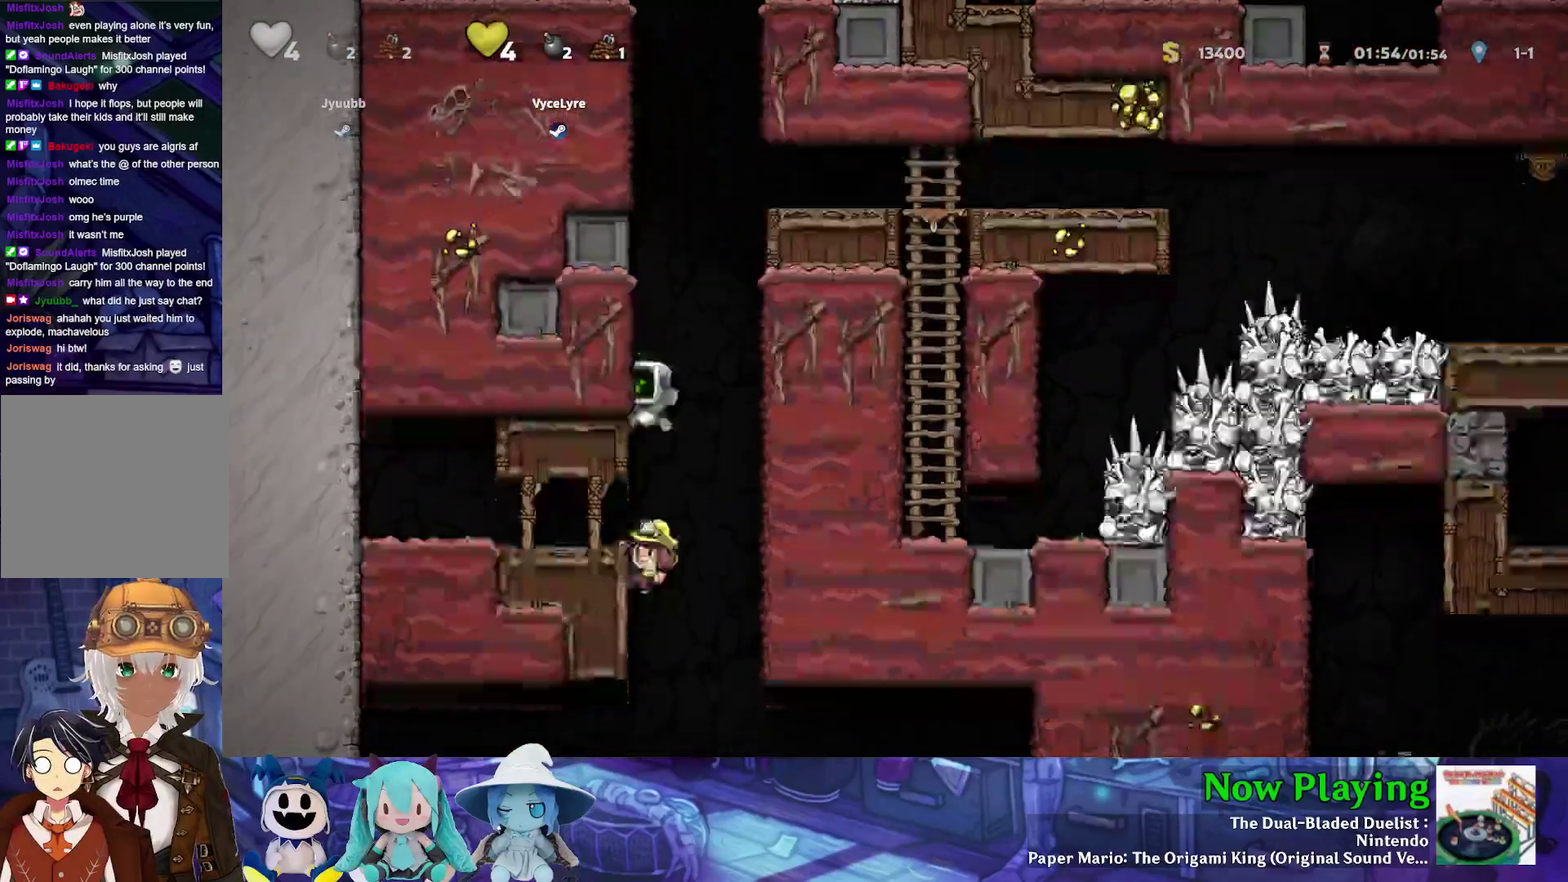
{"dt_ms": 400, "buttons": ["B", "DPAD_DOWN"], "left_stick": "center", "right_stick": "center", "events": [[383, "B", "down"]]}
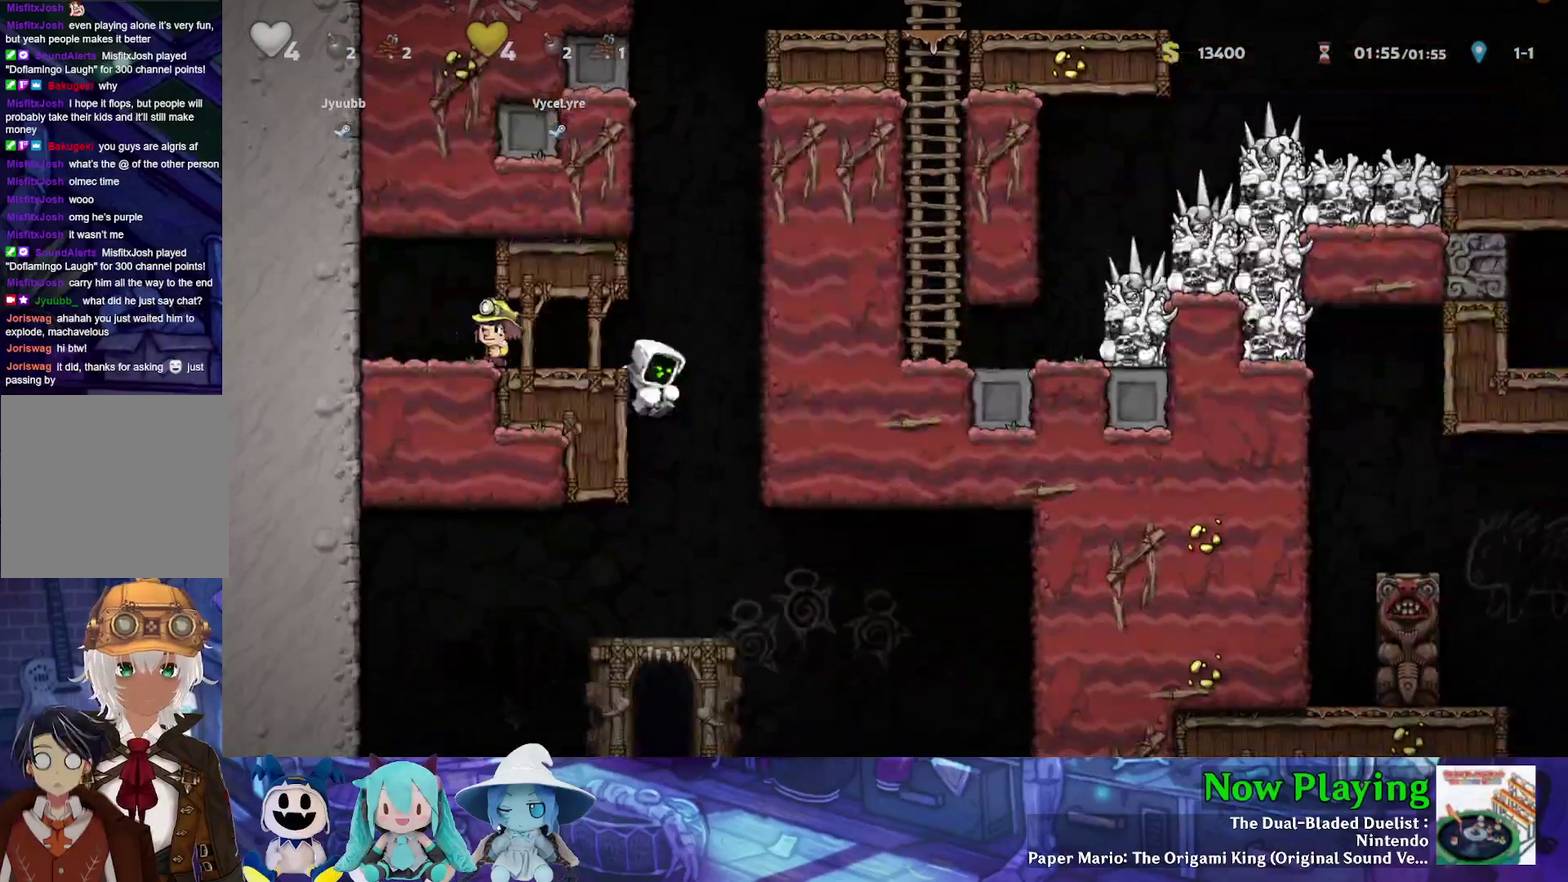
{"dt_ms": 800, "buttons": [], "left_stick": "center", "right_stick": "center", "events": [[83, "B", "up"], [267, "DPAD_DOWN", "up"], [650, "R1", "down"], [750, "R1", "up"]]}
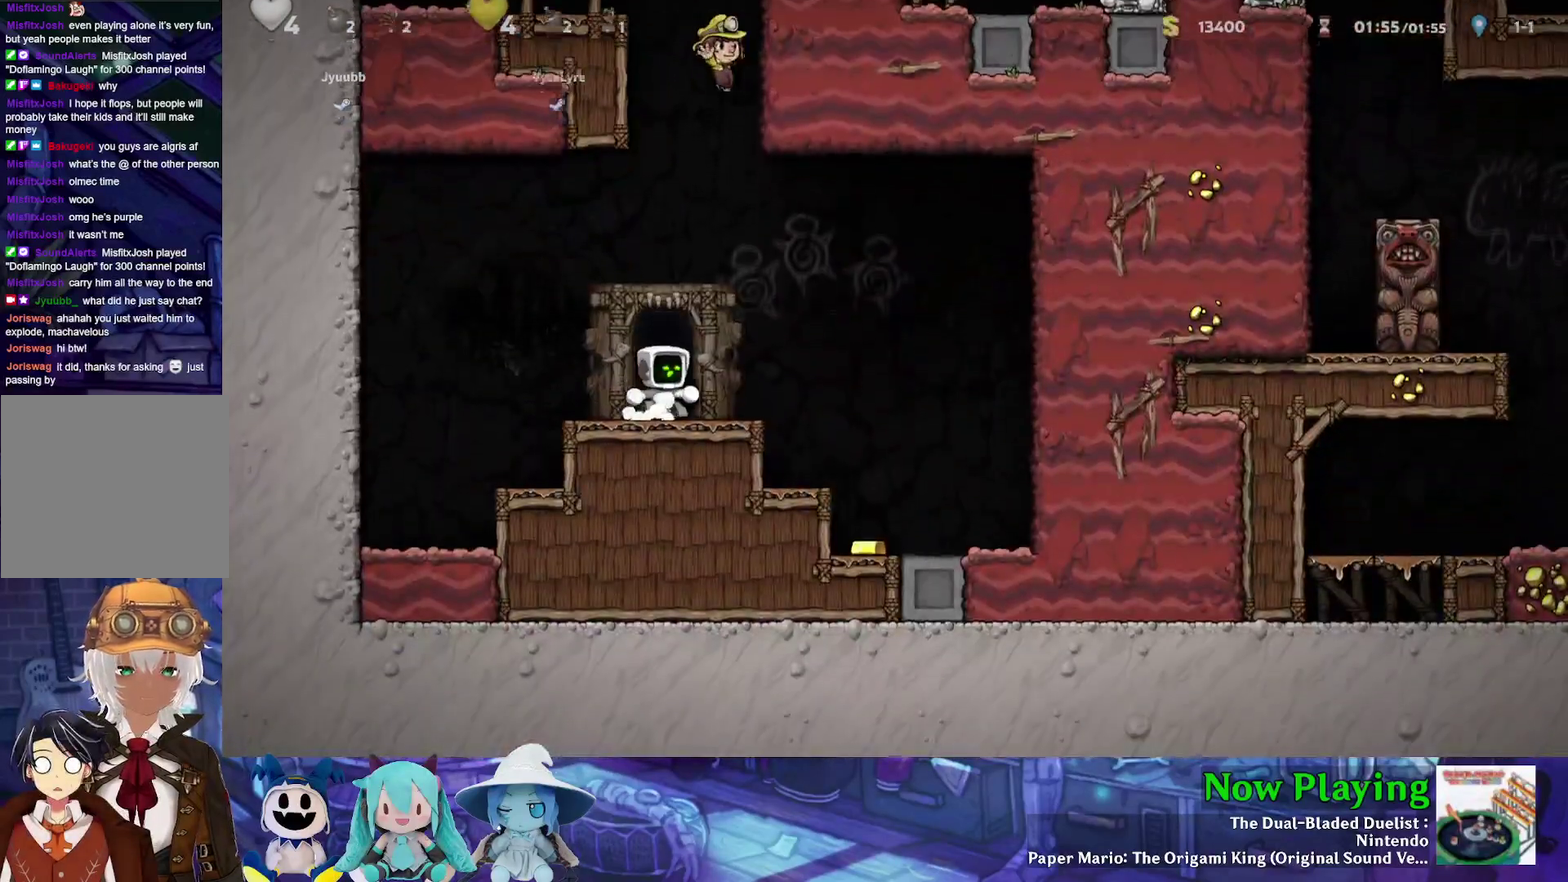
{"dt_ms": 300, "buttons": [], "left_stick": "center", "right_stick": "center", "events": []}
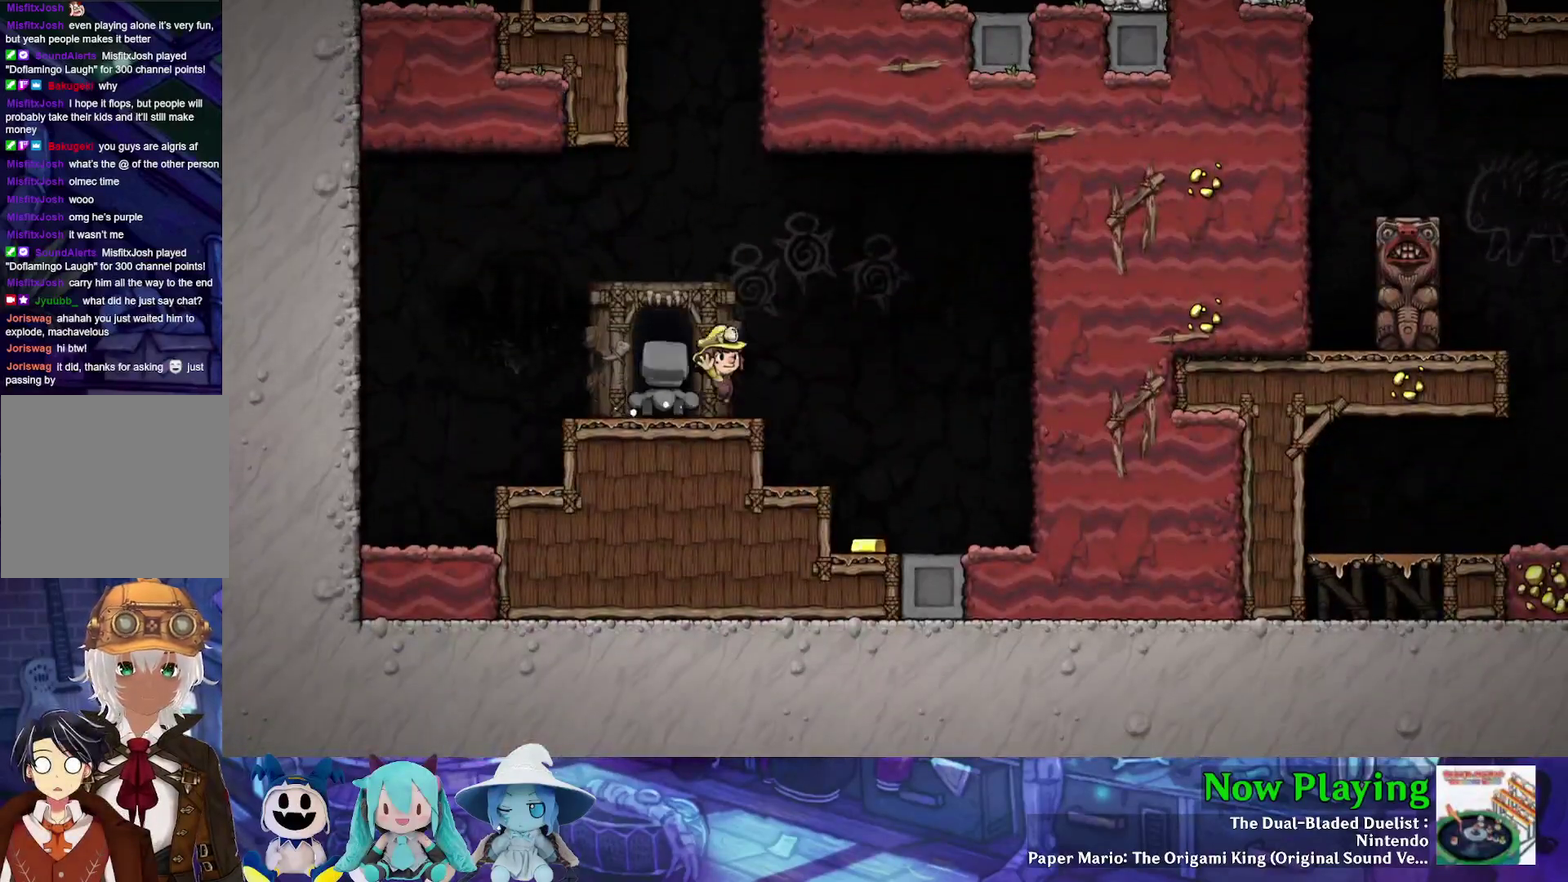
{"dt_ms": 500, "buttons": ["B"], "left_stick": "center", "right_stick": "center", "events": [[267, "B", "down"], [400, "B", "up"], [483, "B", "down"]]}
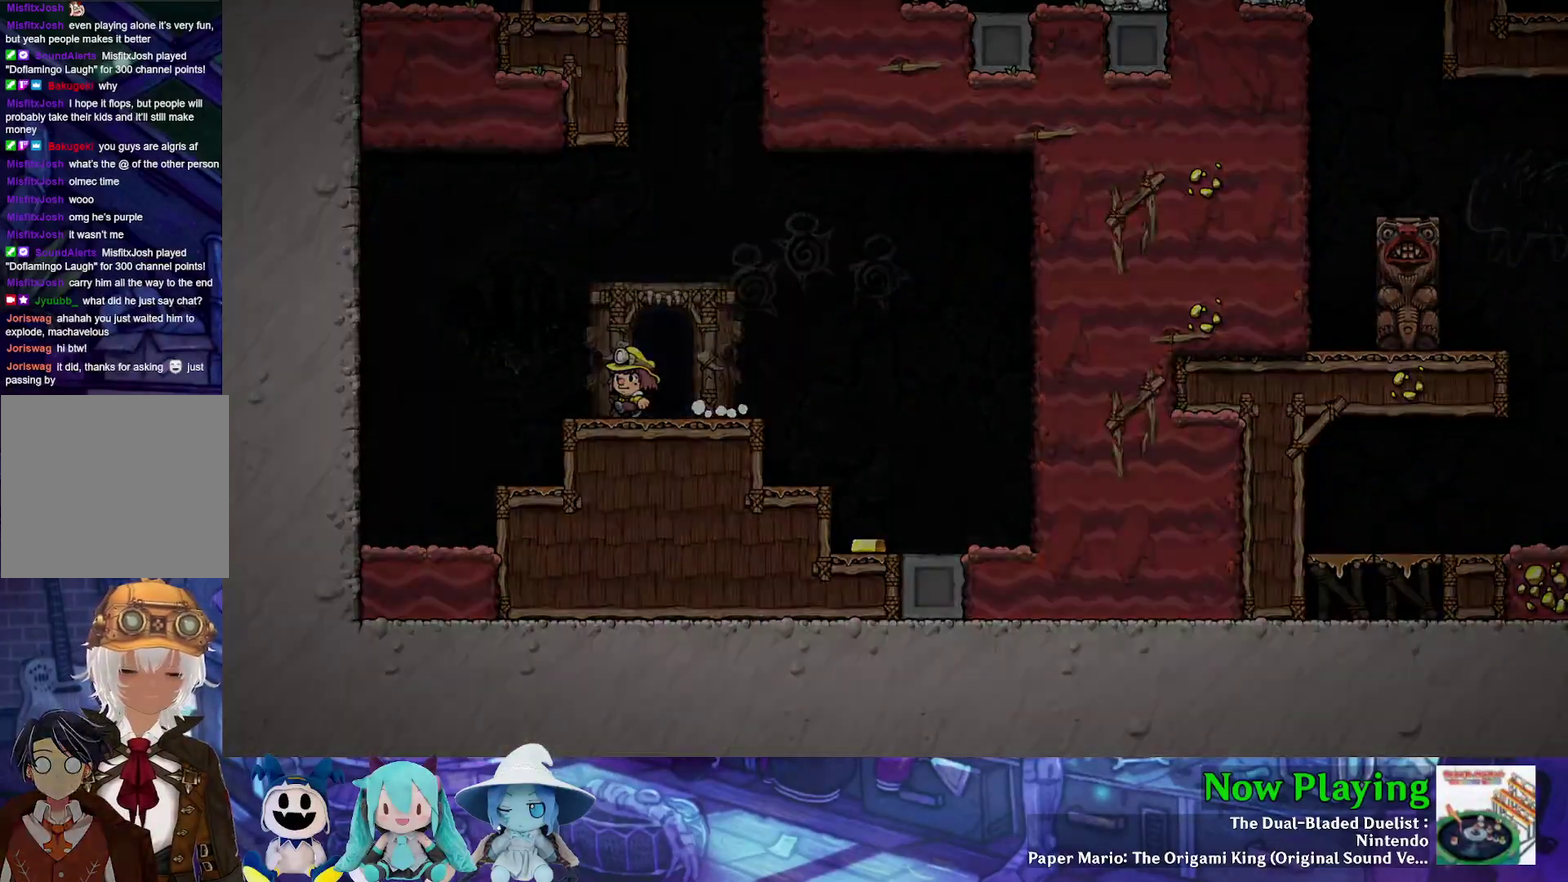
{"dt_ms": 500, "buttons": [], "left_stick": "center", "right_stick": "center", "events": [[100, "B", "up"], [217, "B", "down"], [317, "B", "up"], [400, "B", "down"], [483, "B", "up"]]}
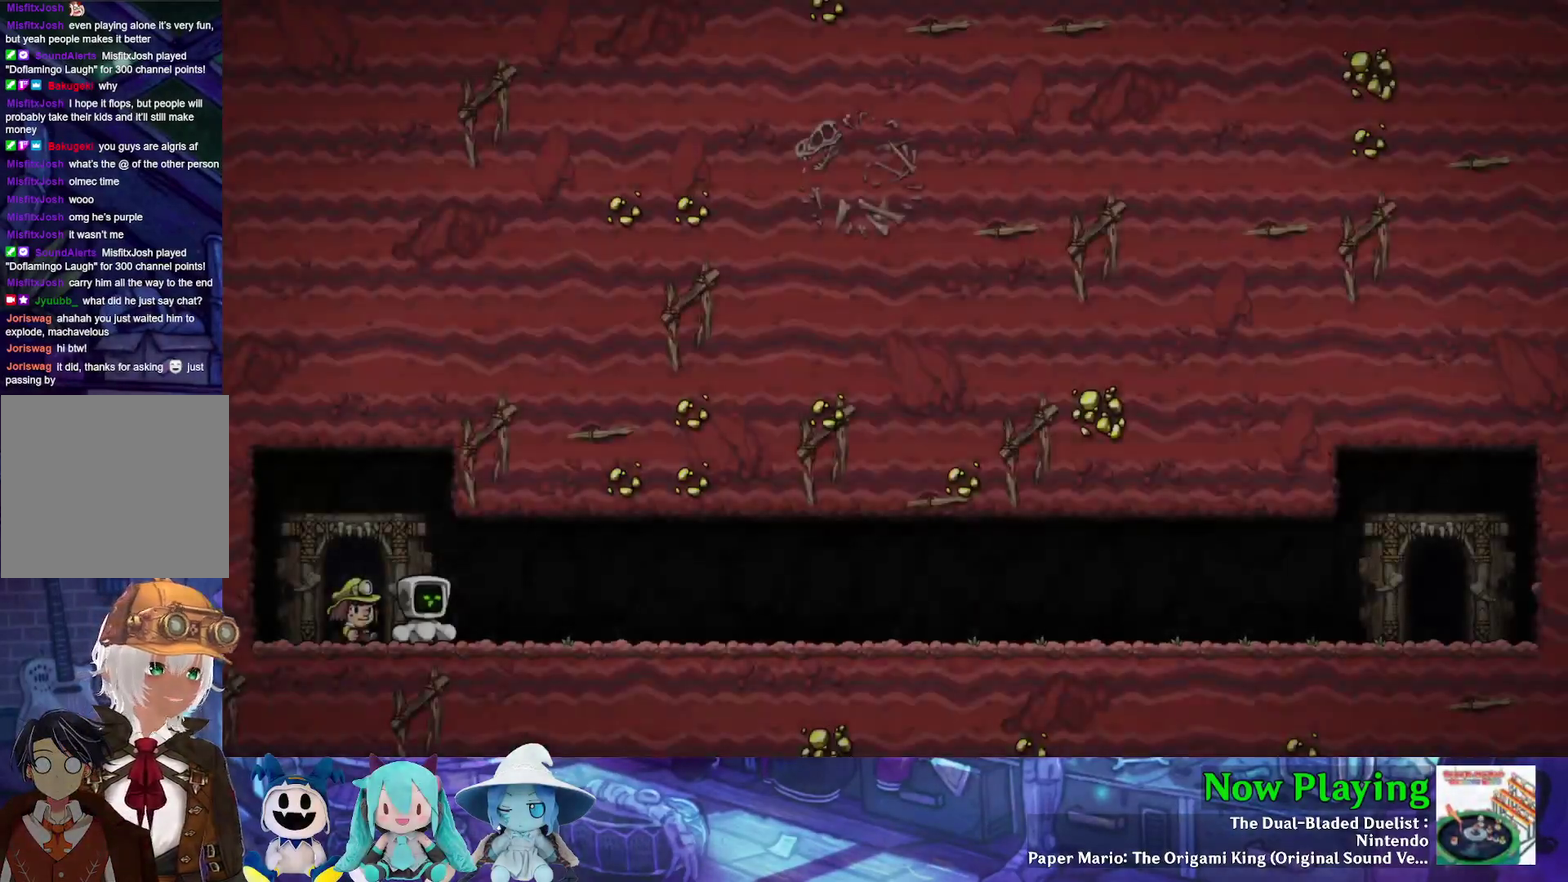
{"dt_ms": 400, "buttons": ["B"], "left_stick": "center", "right_stick": "center", "events": [[117, "B", "down"], [217, "B", "up"], [333, "B", "down"]]}
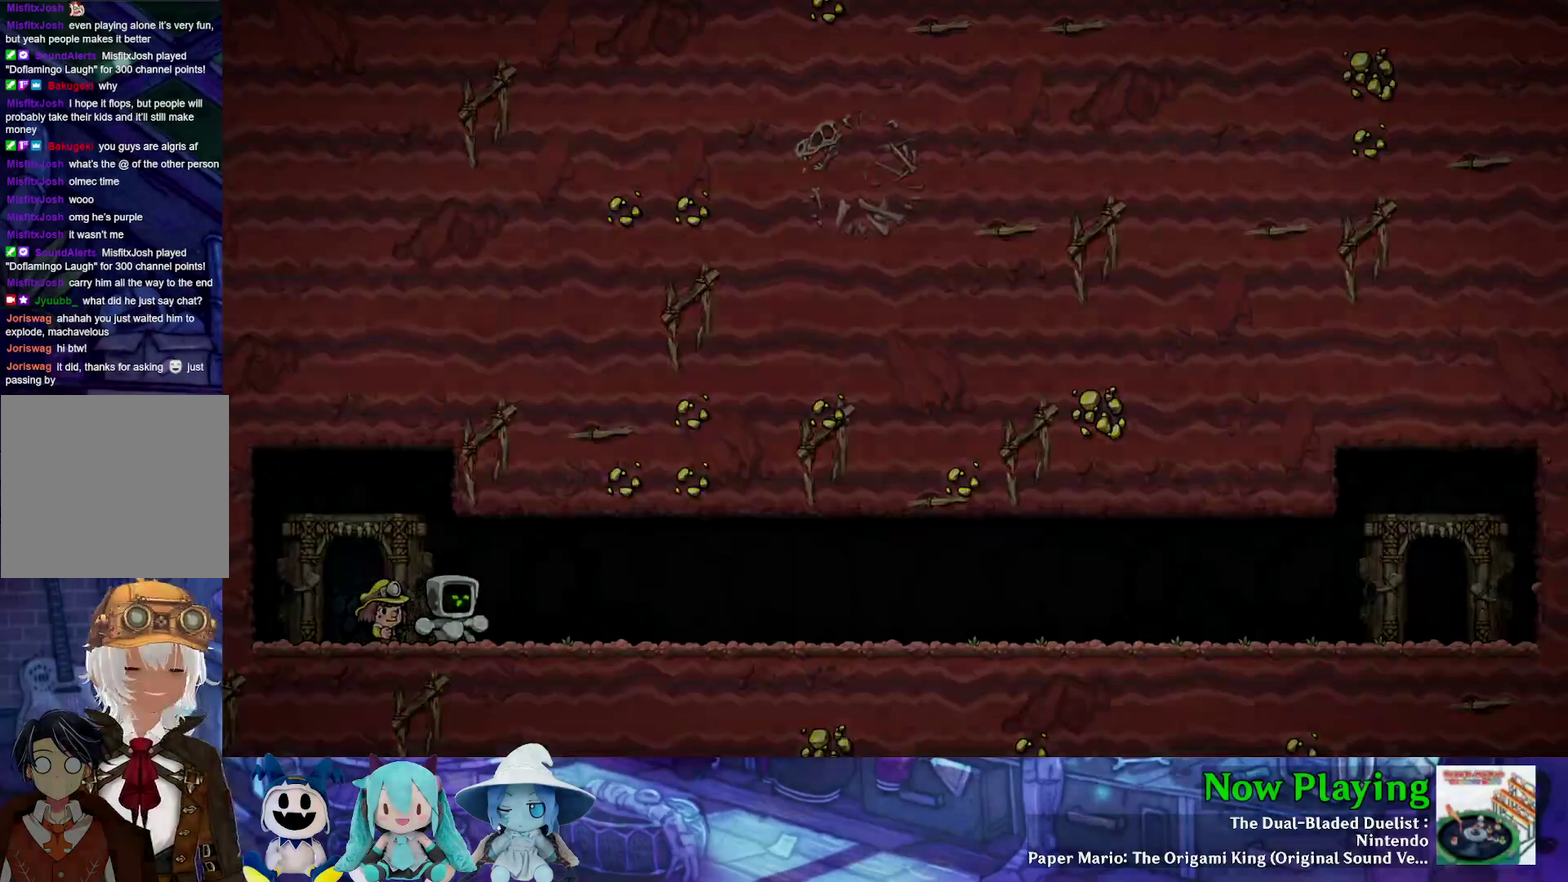
{"dt_ms": 400, "buttons": ["B"], "left_stick": "center", "right_stick": "center", "events": [[83, "B", "up"], [167, "B", "down"], [267, "B", "up"], [383, "B", "down"]]}
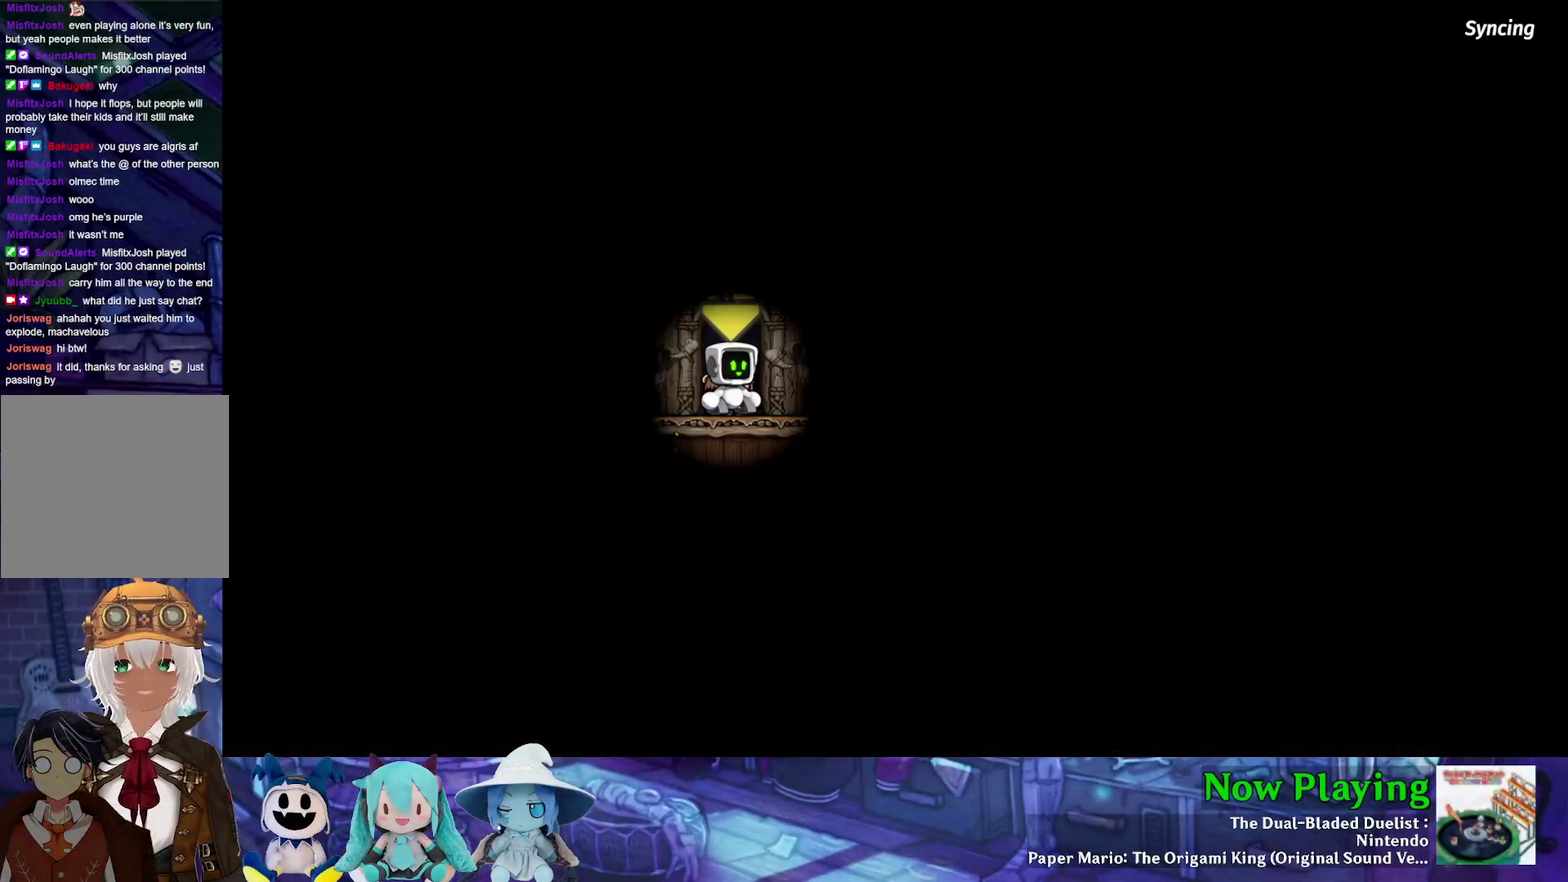
{"dt_ms": 700, "buttons": ["B"], "left_stick": "center", "right_stick": "center", "events": [[200, "B", "up"], [400, "B", "down"], [517, "B", "up"], [583, "B", "down"]]}
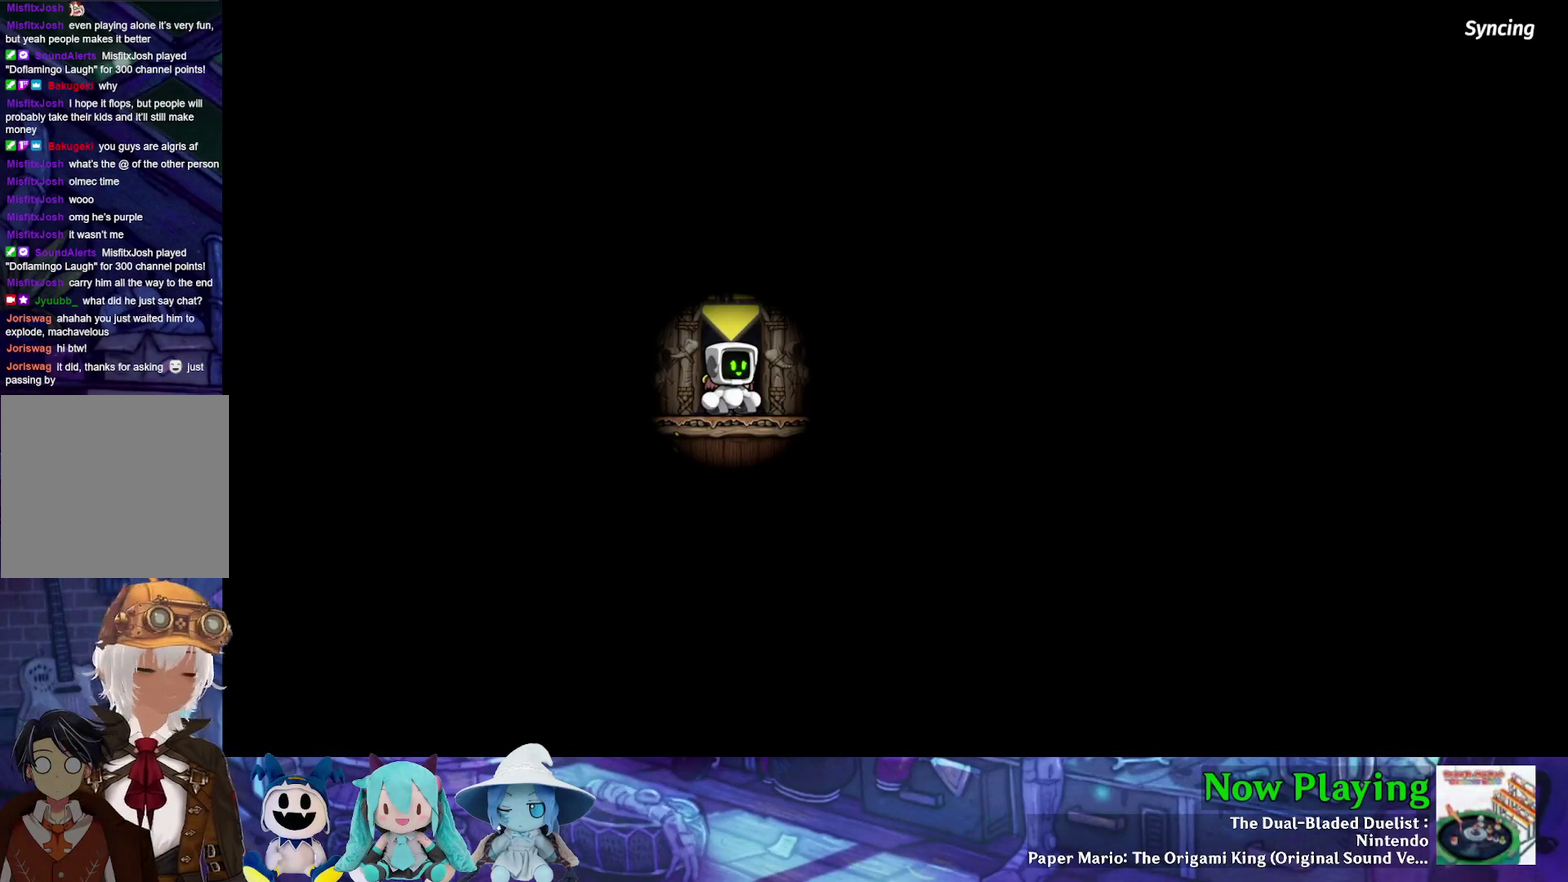
{"dt_ms": 400, "buttons": [], "left_stick": "center", "right_stick": "center", "events": [[133, "B", "up"], [200, "B", "down"], [317, "B", "up"]]}
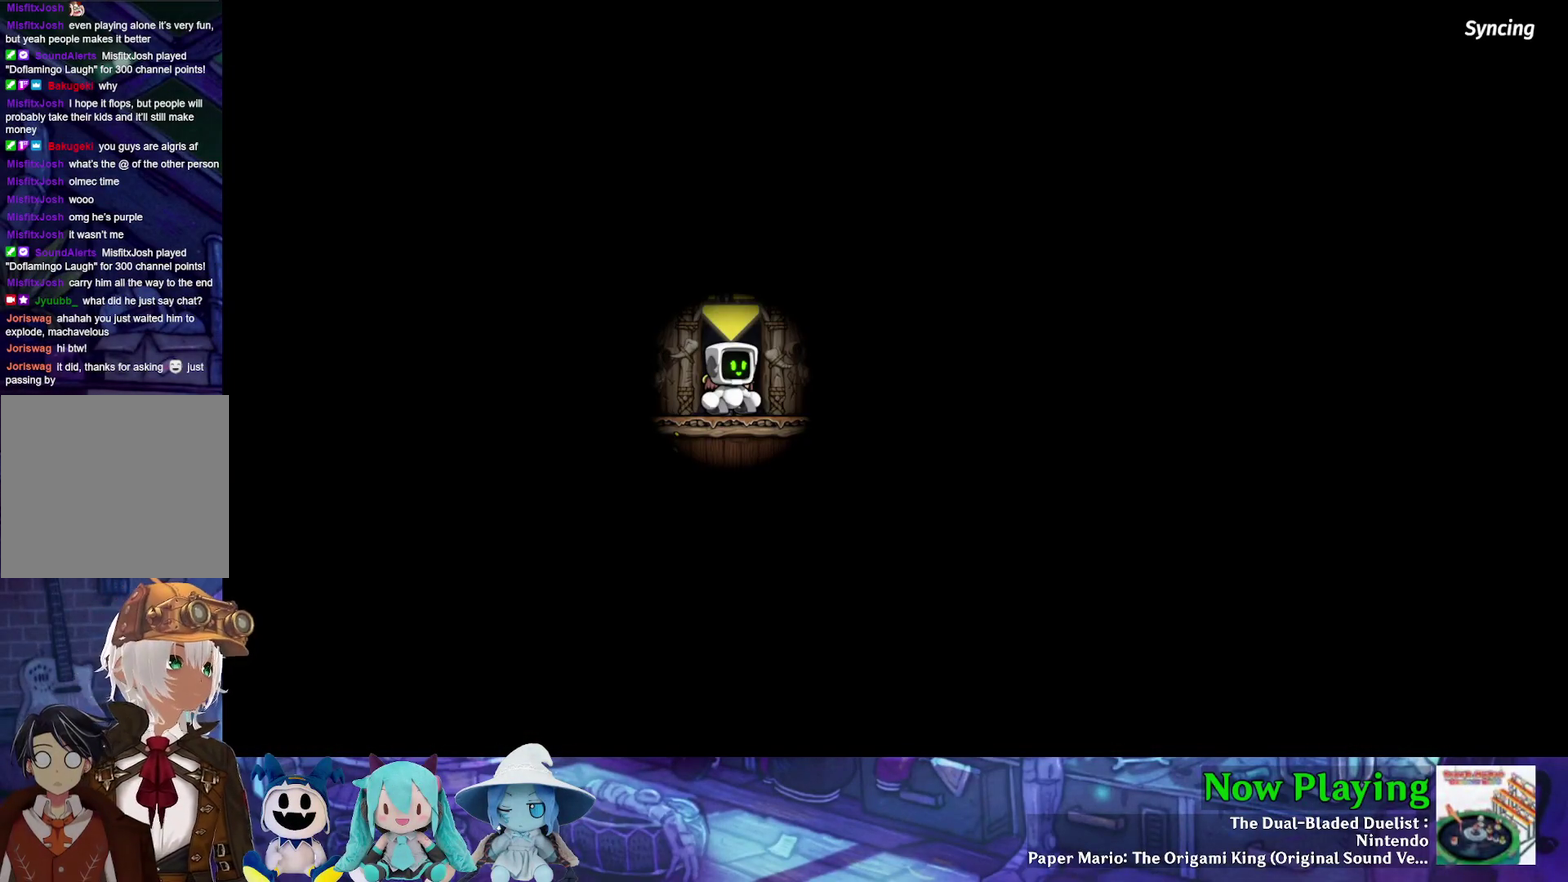
{"dt_ms": 300, "buttons": ["B"], "left_stick": "center", "right_stick": "center", "events": [[33, "B", "down"], [150, "B", "up"], [300, "B", "down"]]}
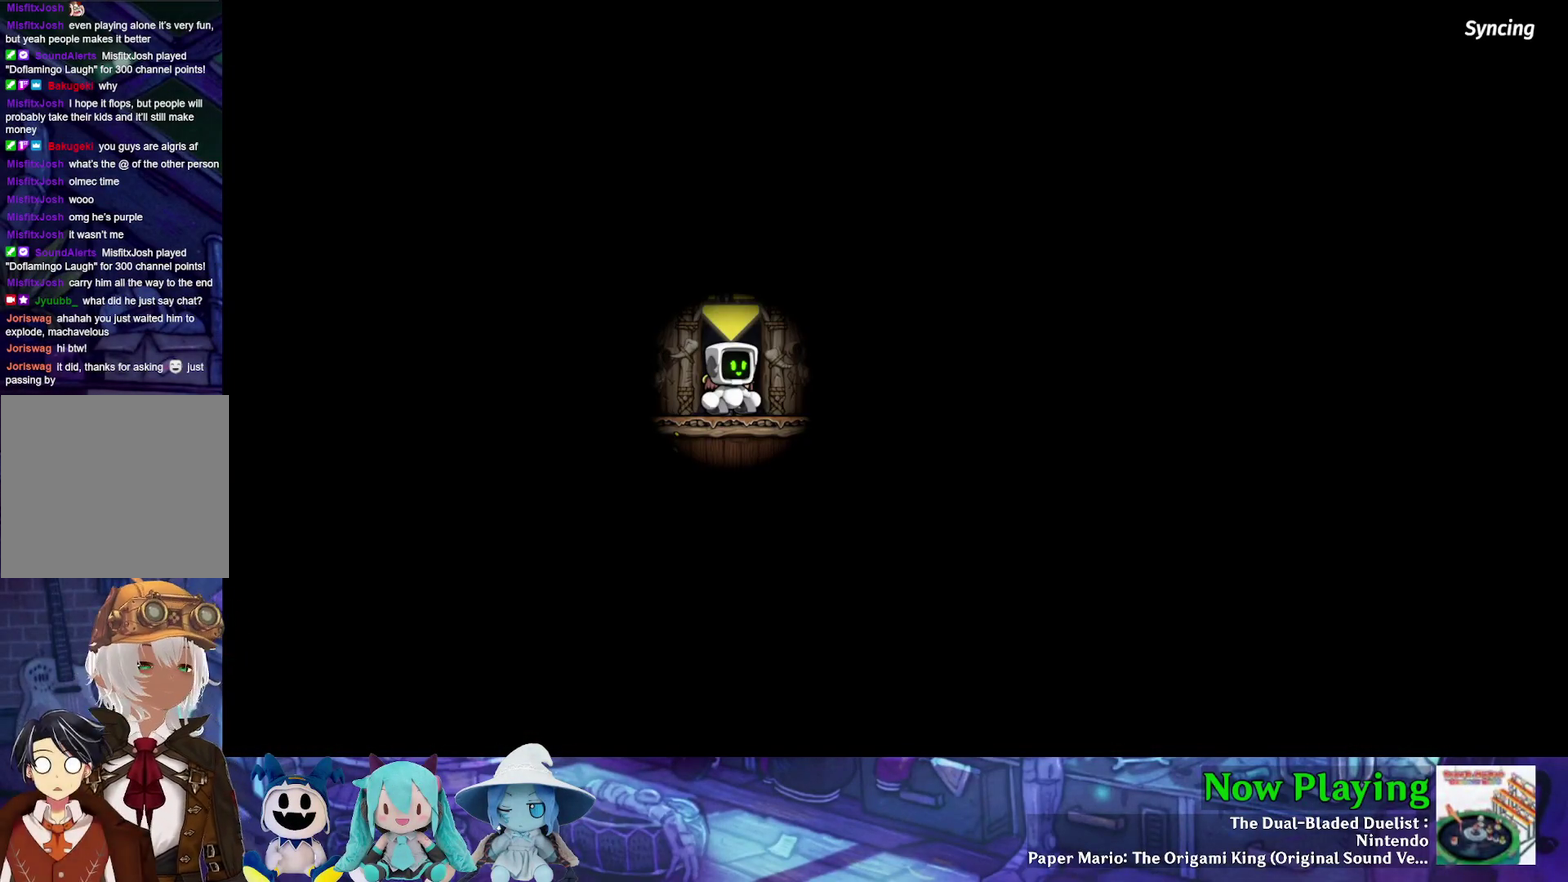
{"dt_ms": 400, "buttons": [], "left_stick": "center", "right_stick": "center", "events": [[150, "B", "up"], [250, "B", "down"], [367, "B", "up"]]}
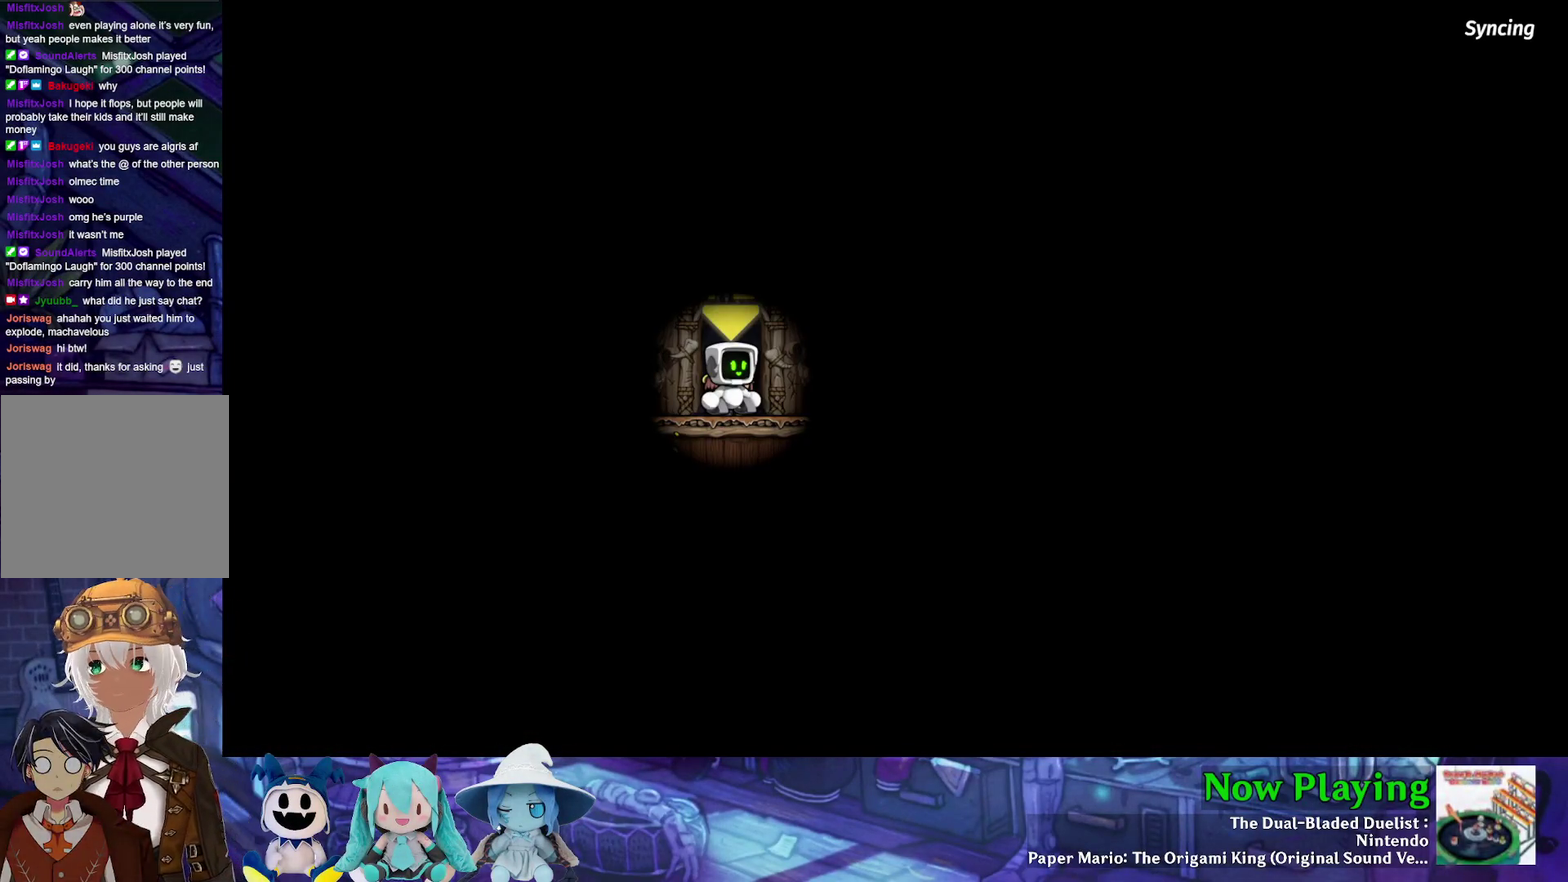
{"dt_ms": 400, "buttons": [], "left_stick": "center", "right_stick": "center", "events": []}
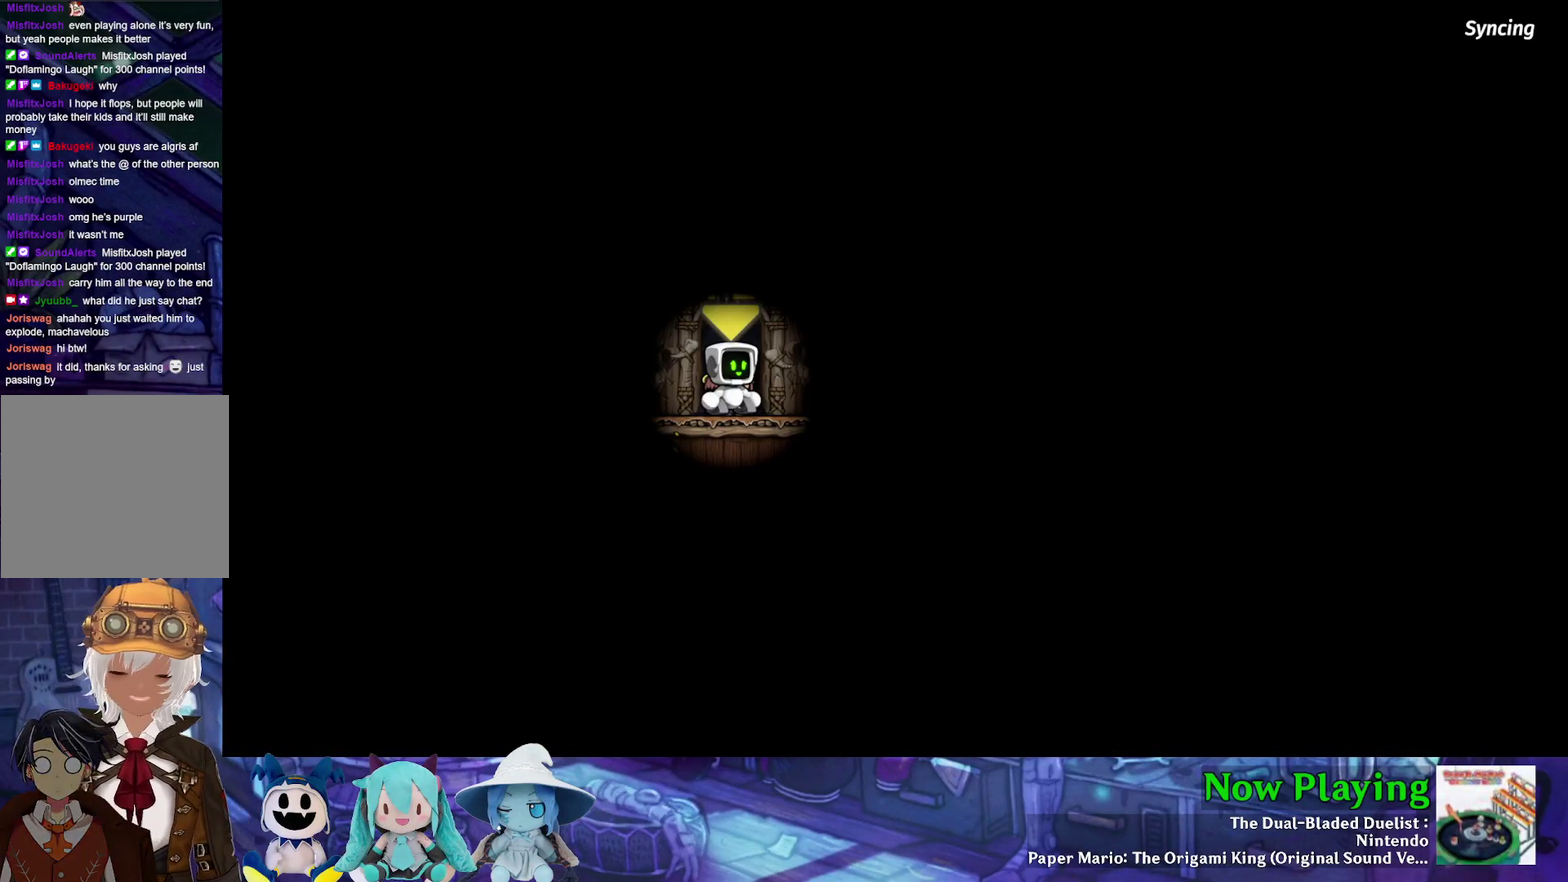
{"dt_ms": 400, "buttons": [], "left_stick": "center", "right_stick": "center", "events": []}
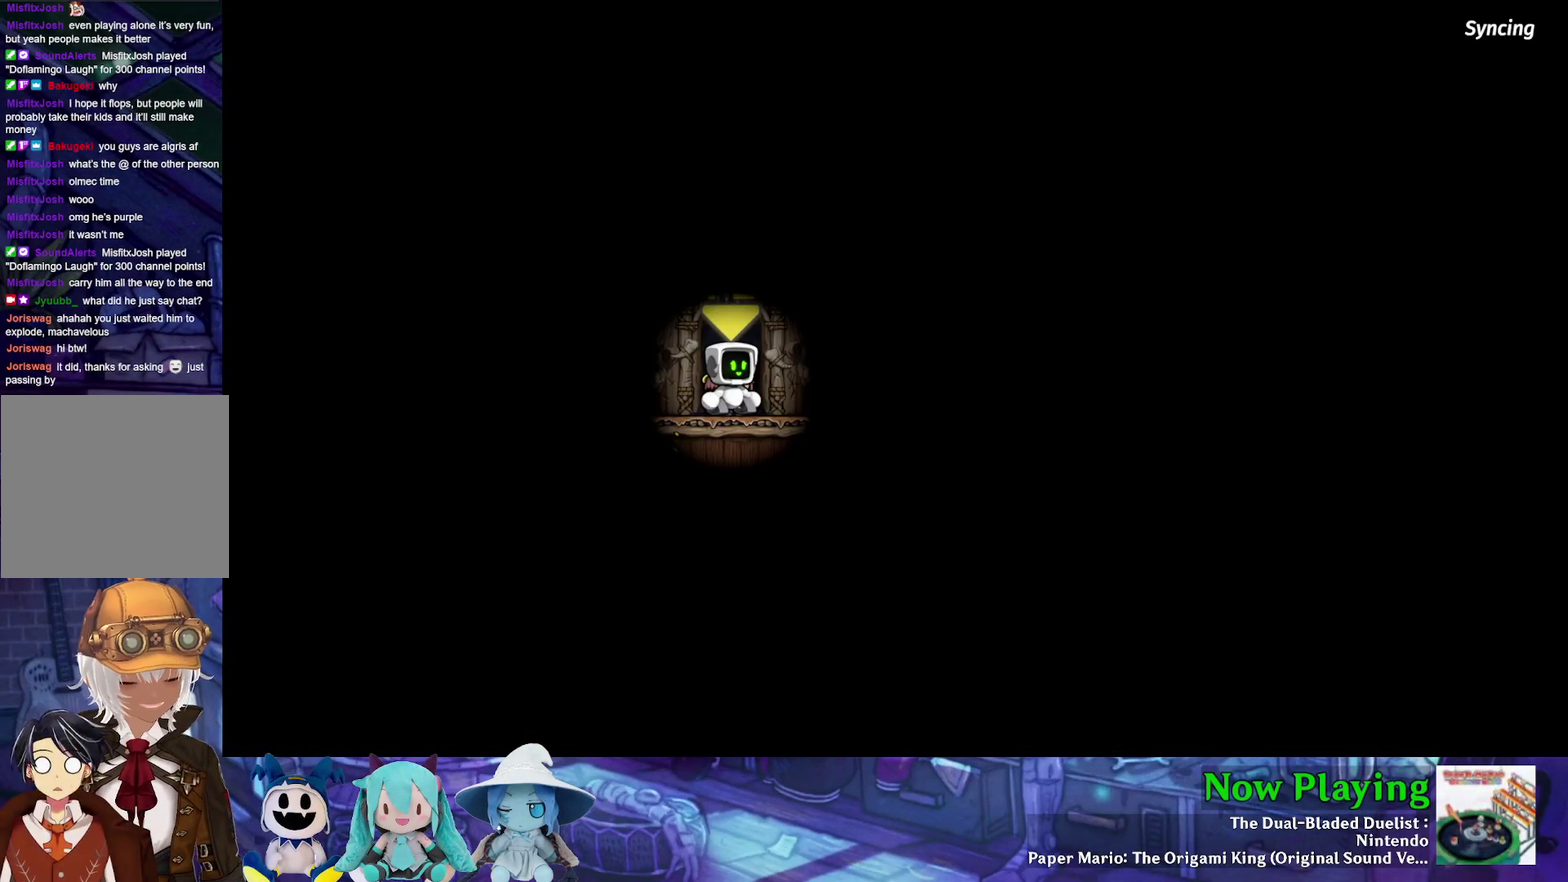
{"dt_ms": 600, "buttons": [], "left_stick": "center", "right_stick": "center", "events": []}
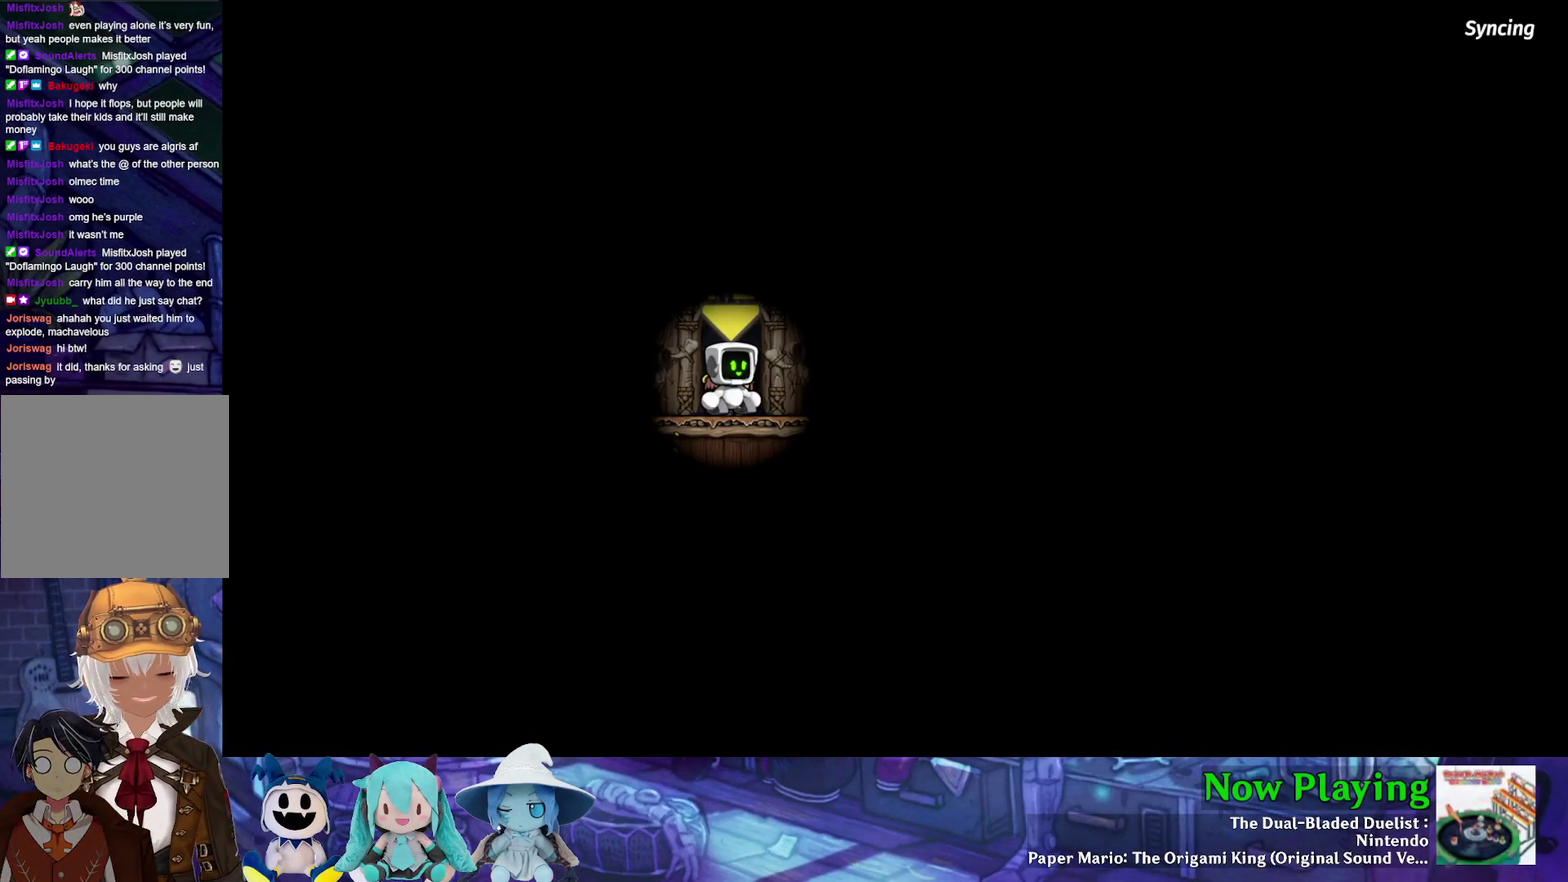
{"dt_ms": 500, "buttons": [], "left_stick": "center", "right_stick": "center", "events": []}
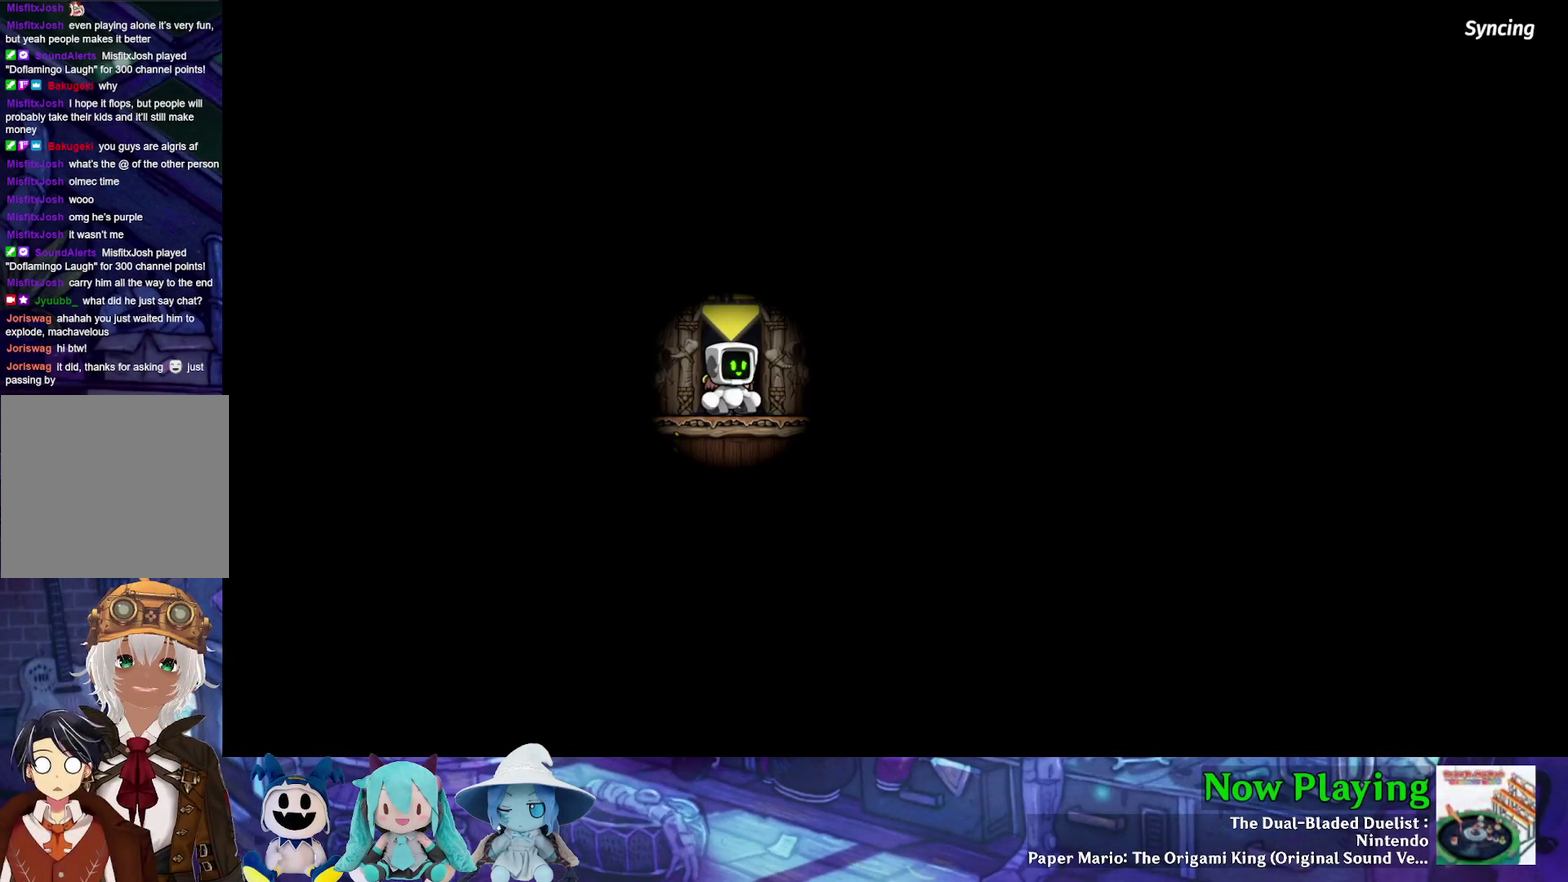
{"dt_ms": 500, "buttons": [], "left_stick": "center", "right_stick": "center", "events": []}